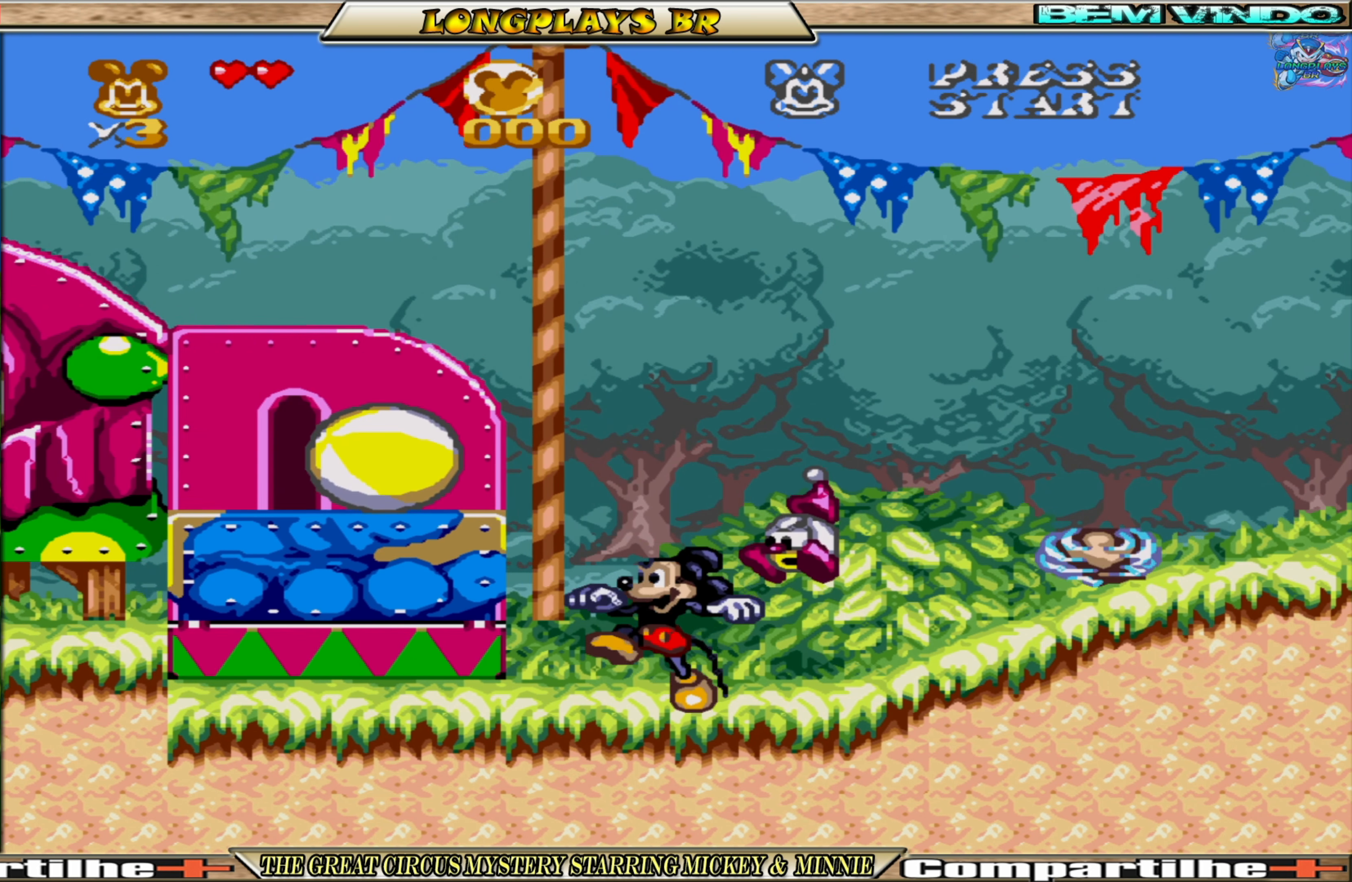
Gameplay with a controller (Xbox layout); each line is a JSON object with the inputs held at the frame after it. "events" lists button and stick changes between this image and that frame as [ms after this image, input, new state], when the widget could be followed in between. Not read: L3 R3 left_stick right_stick.
{"buttons": ["X"], "events": [[134, "DPAD_LEFT", "up"], [234, "DPAD_RIGHT", "down"], [367, "DPAD_RIGHT", "up"], [384, "A", "up"]]}
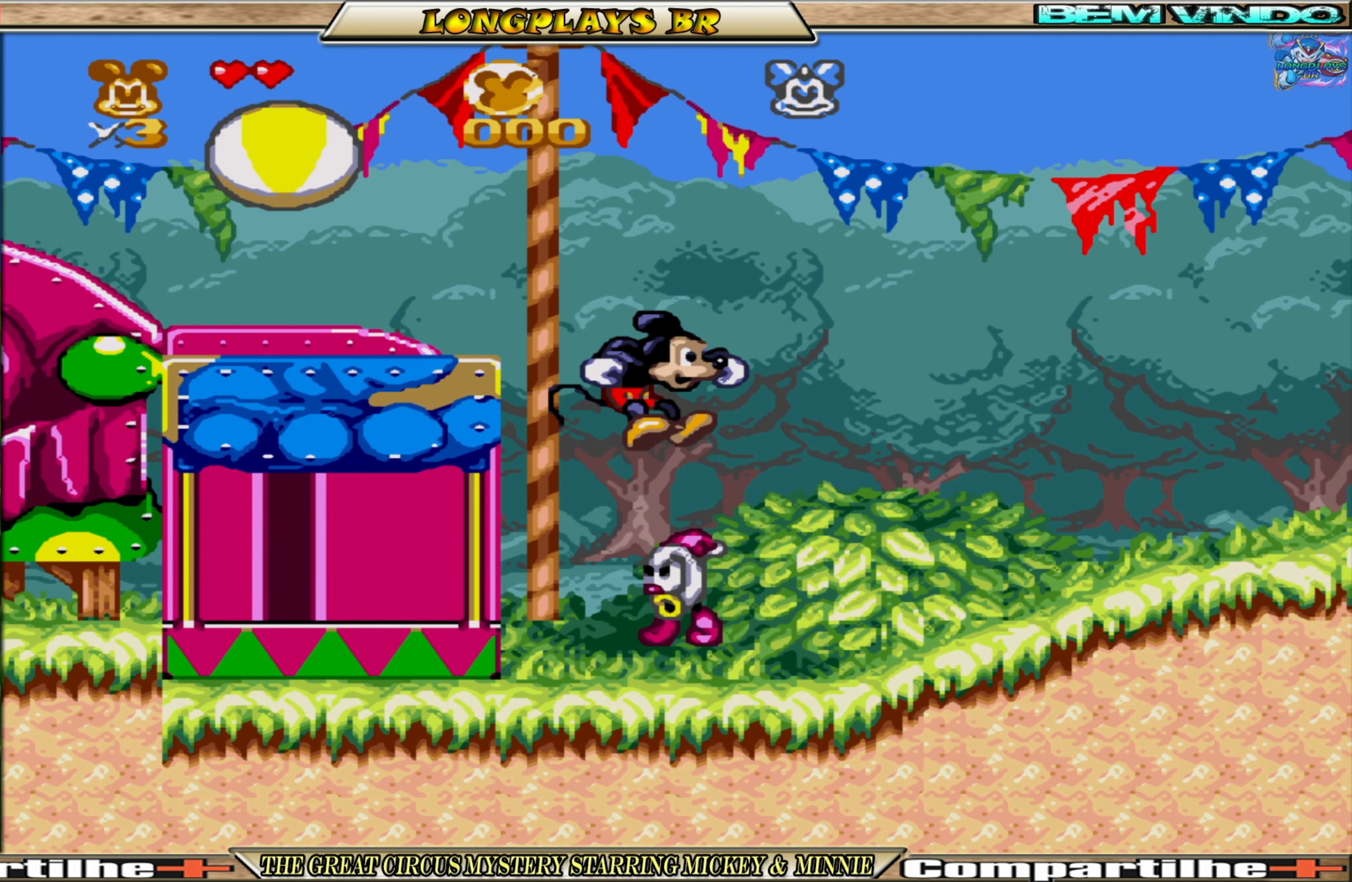
{"buttons": ["X"], "events": [[100, "DPAD_LEFT", "down"], [167, "DPAD_LEFT", "up"]]}
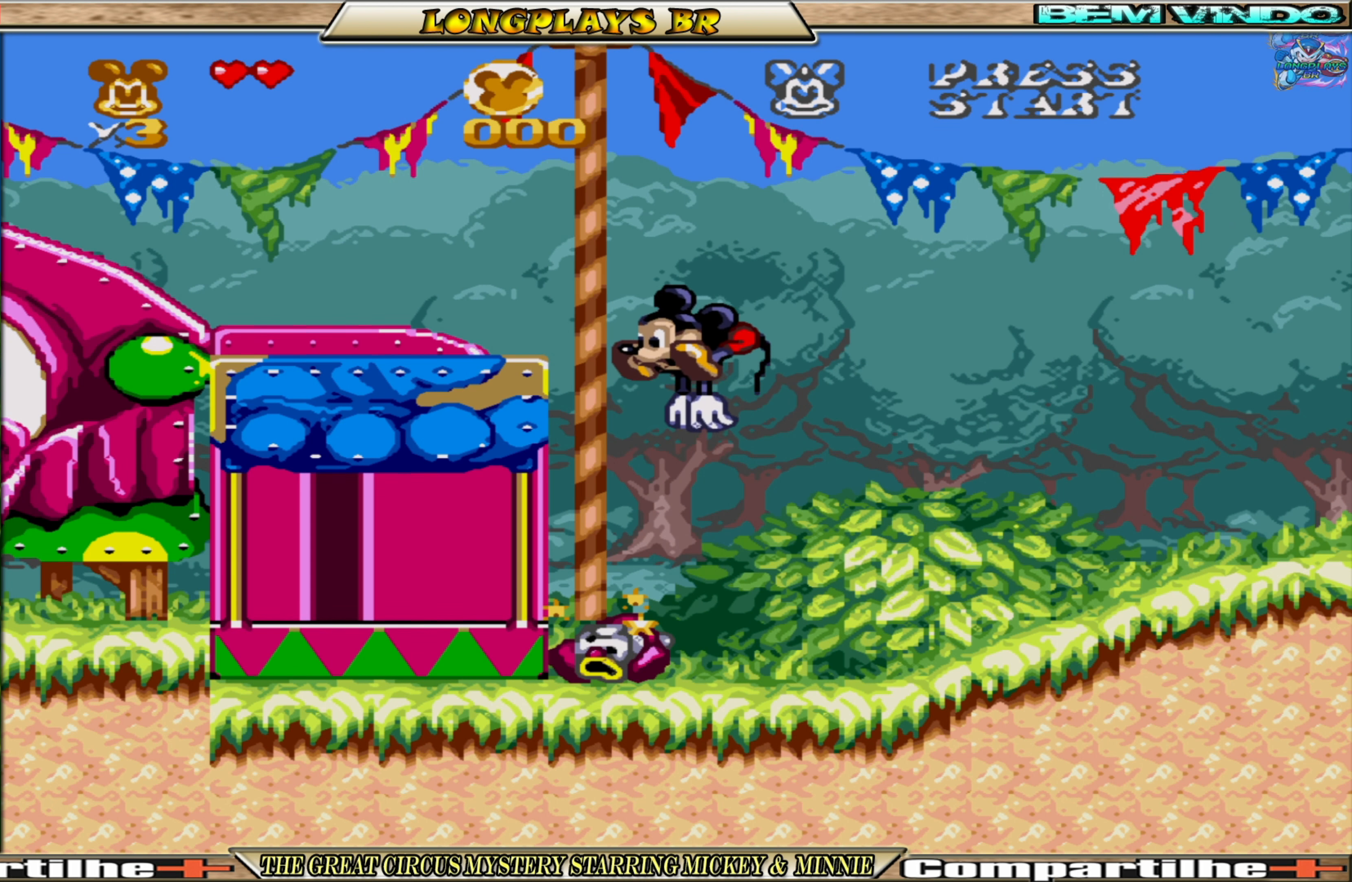
{"buttons": ["X", "DPAD_RIGHT"], "events": [[284, "DPAD_LEFT", "down"], [400, "DPAD_LEFT", "up"], [467, "DPAD_RIGHT", "down"]]}
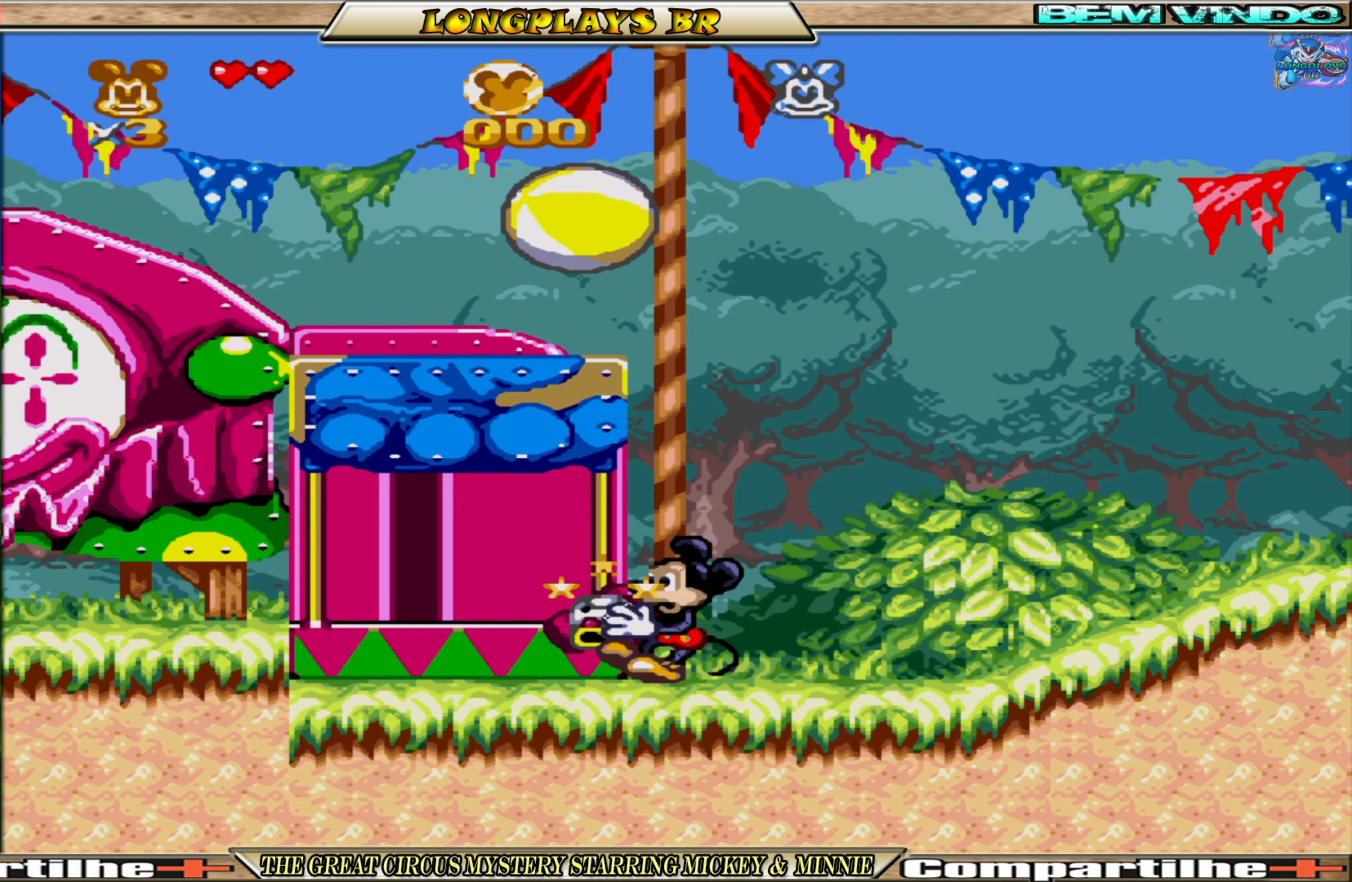
{"buttons": ["X", "DPAD_RIGHT"], "events": []}
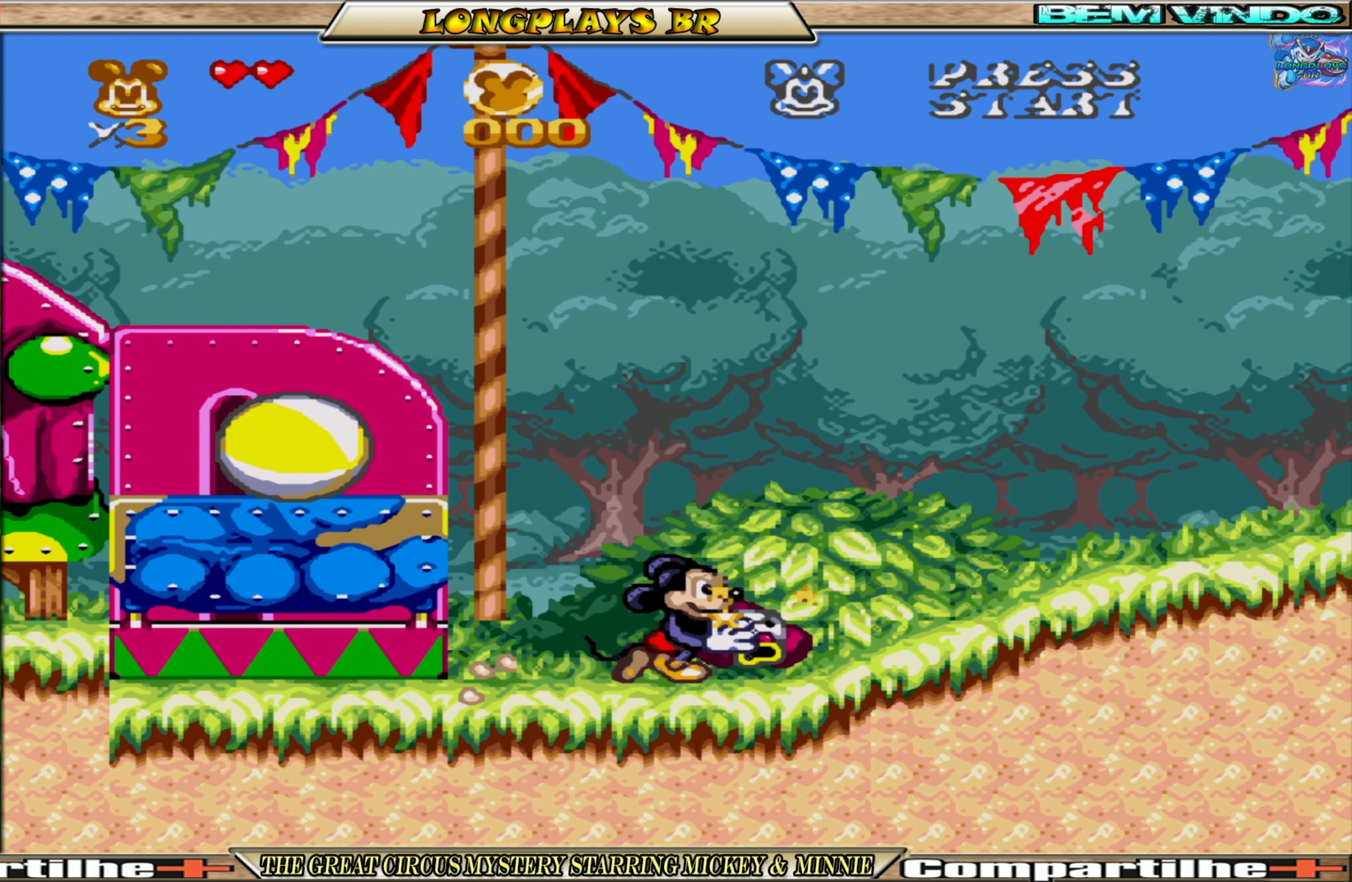
{"buttons": ["X", "DPAD_RIGHT"], "events": []}
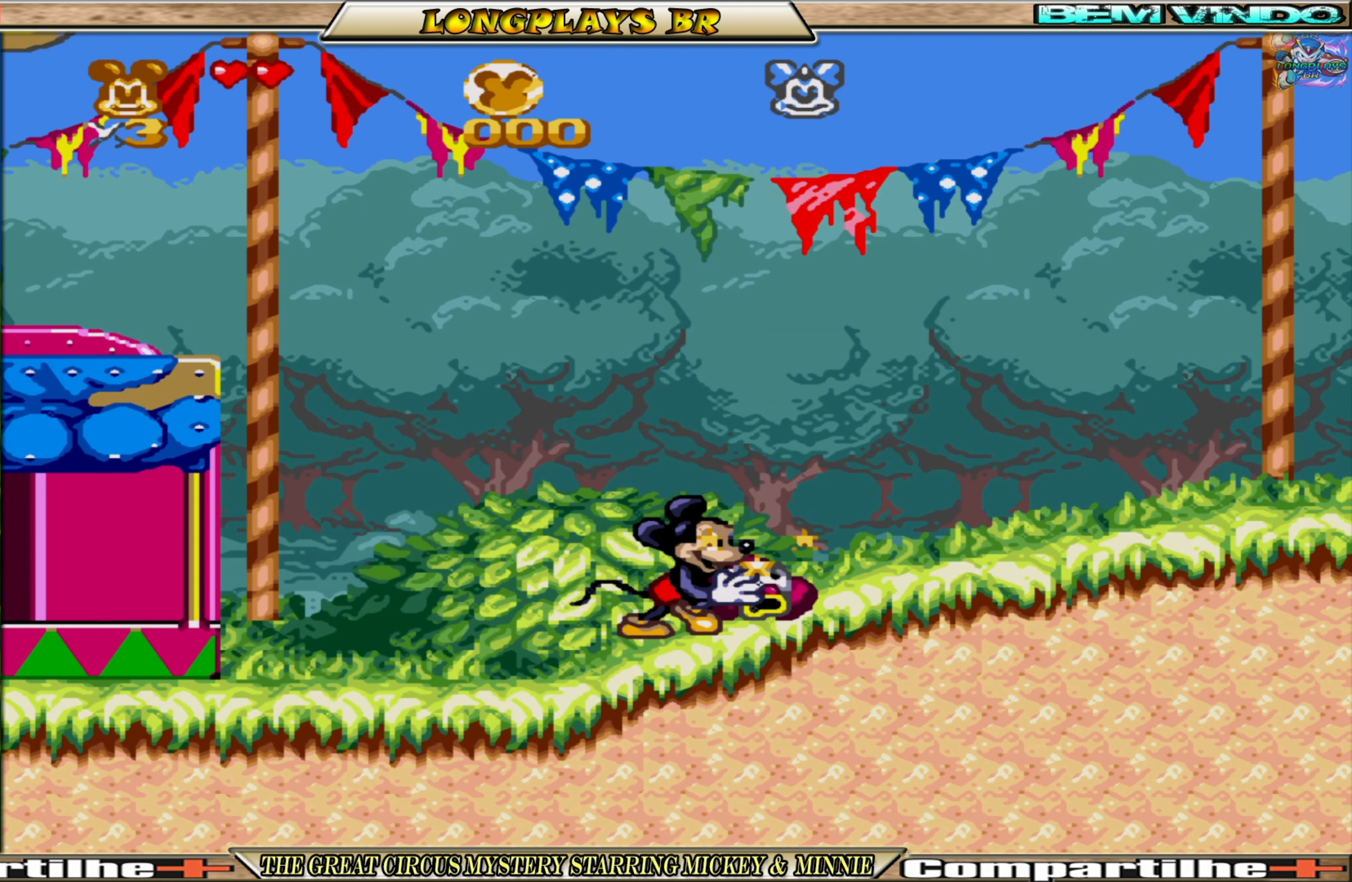
{"buttons": ["X", "DPAD_RIGHT"], "events": []}
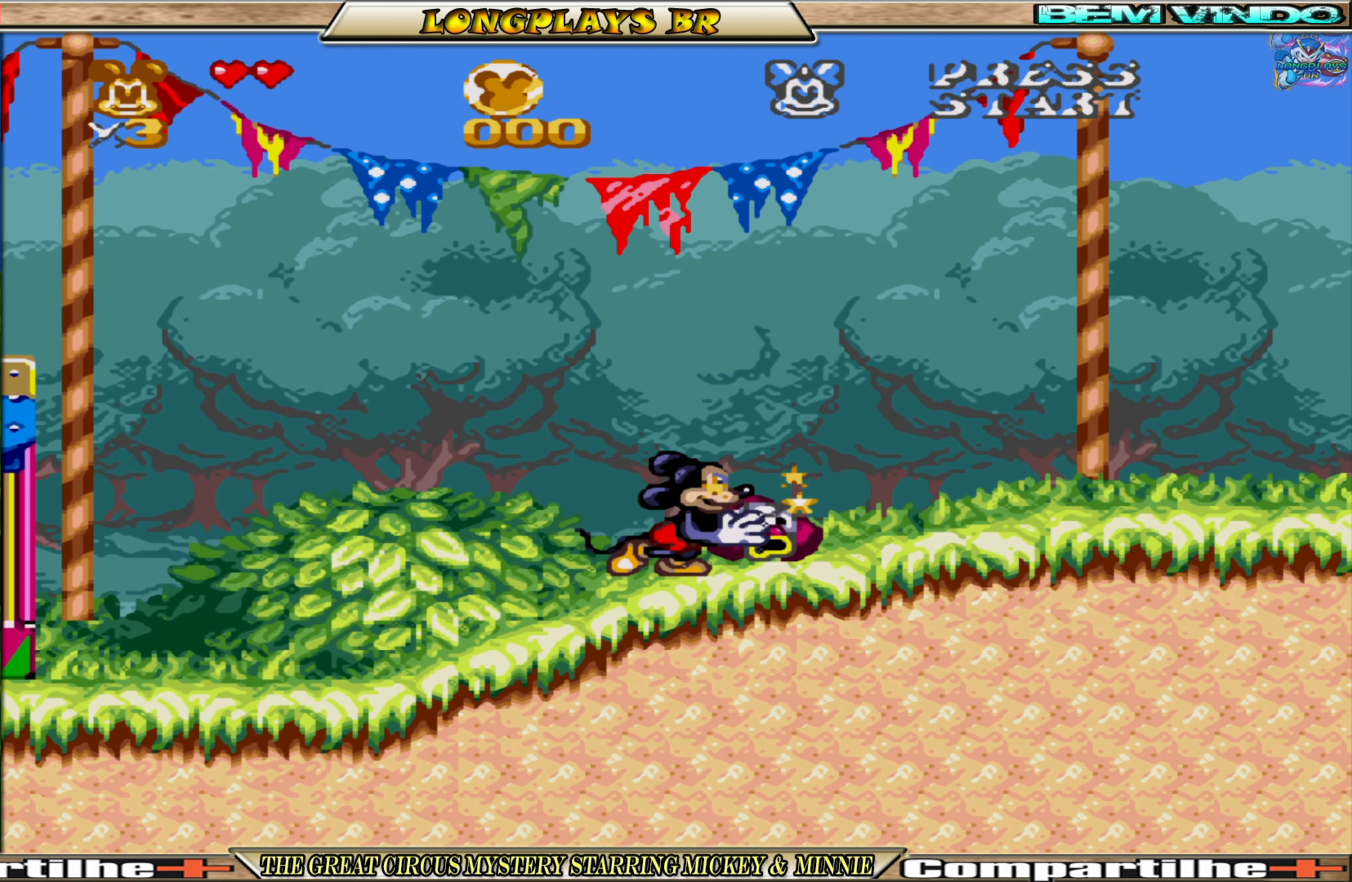
{"buttons": ["X", "DPAD_RIGHT"], "events": []}
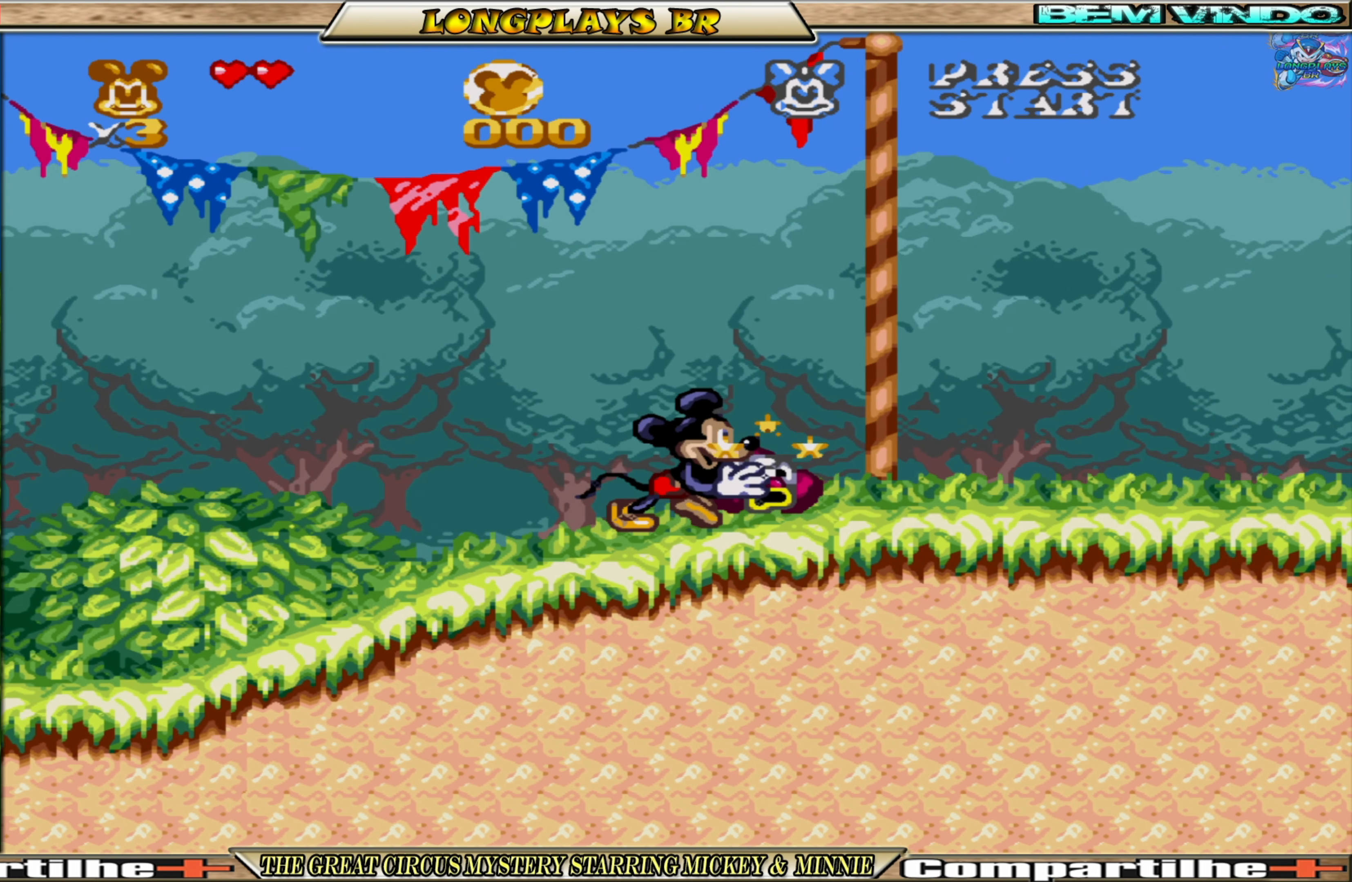
{"buttons": ["X", "DPAD_RIGHT"], "events": []}
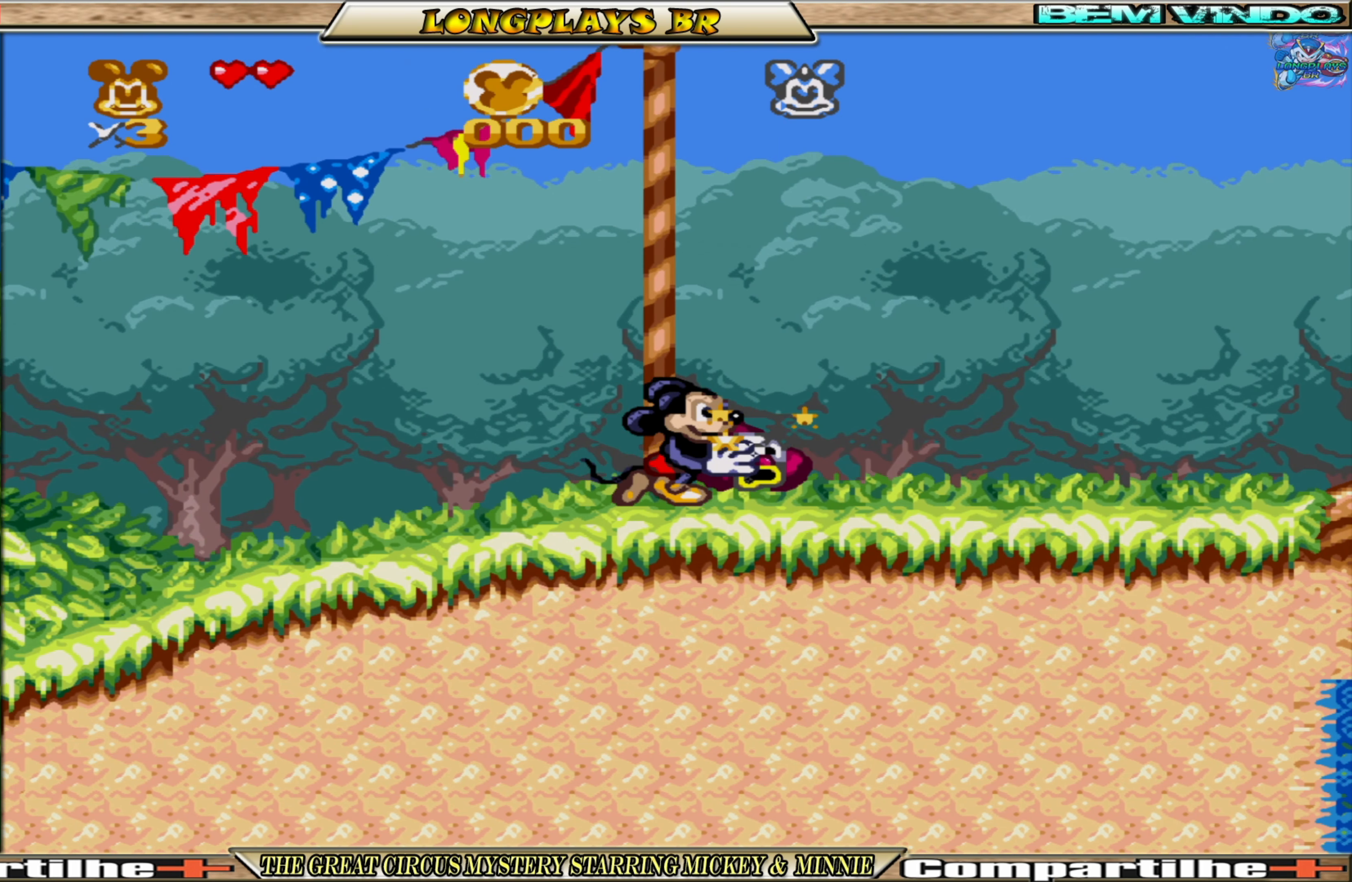
{"buttons": ["X", "DPAD_RIGHT"], "events": []}
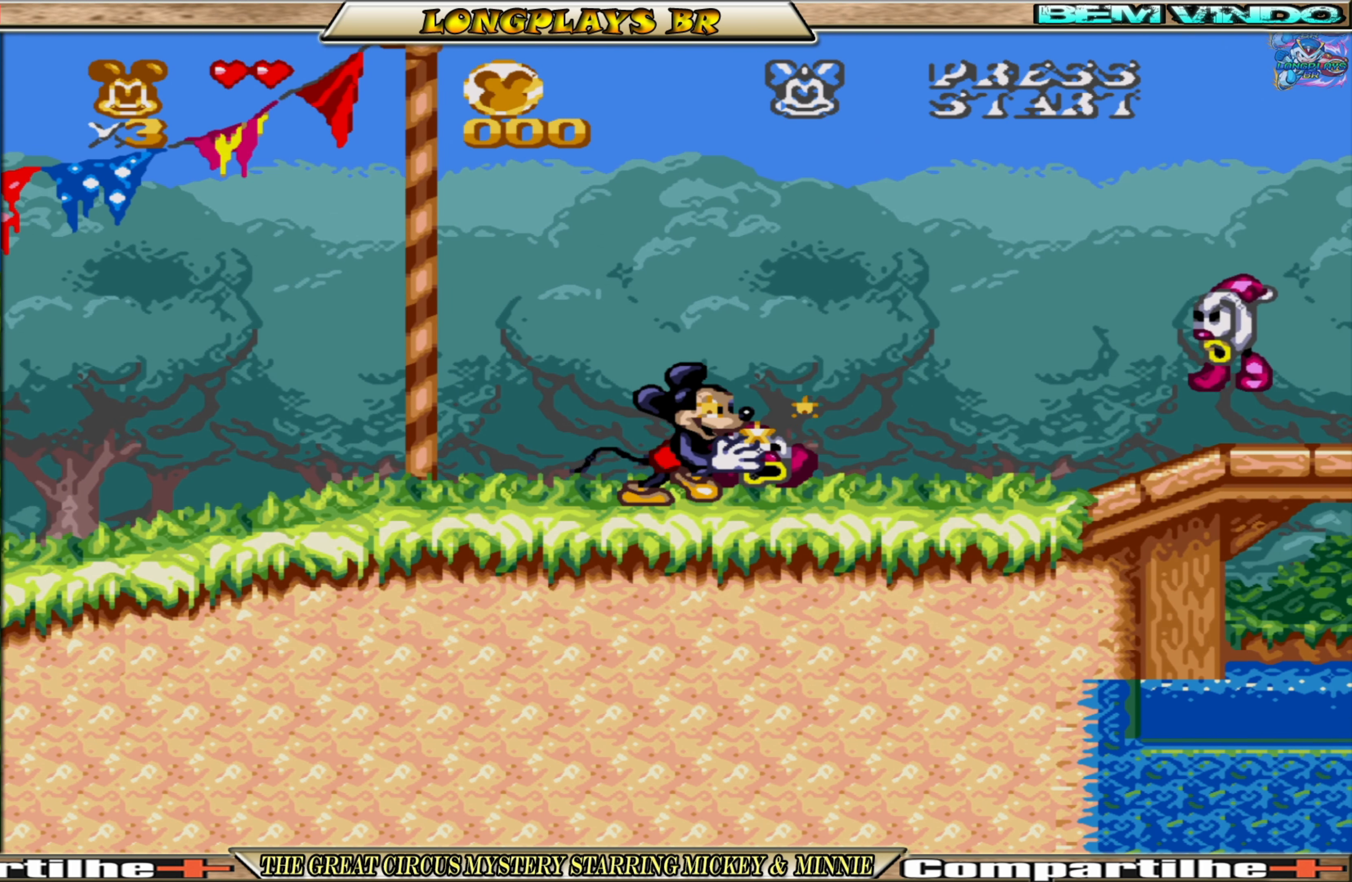
{"buttons": ["DPAD_RIGHT"], "events": [[83, "X", "up"], [166, "DPAD_RIGHT", "up"], [166, "X", "down"], [283, "X", "up"], [500, "DPAD_RIGHT", "down"]]}
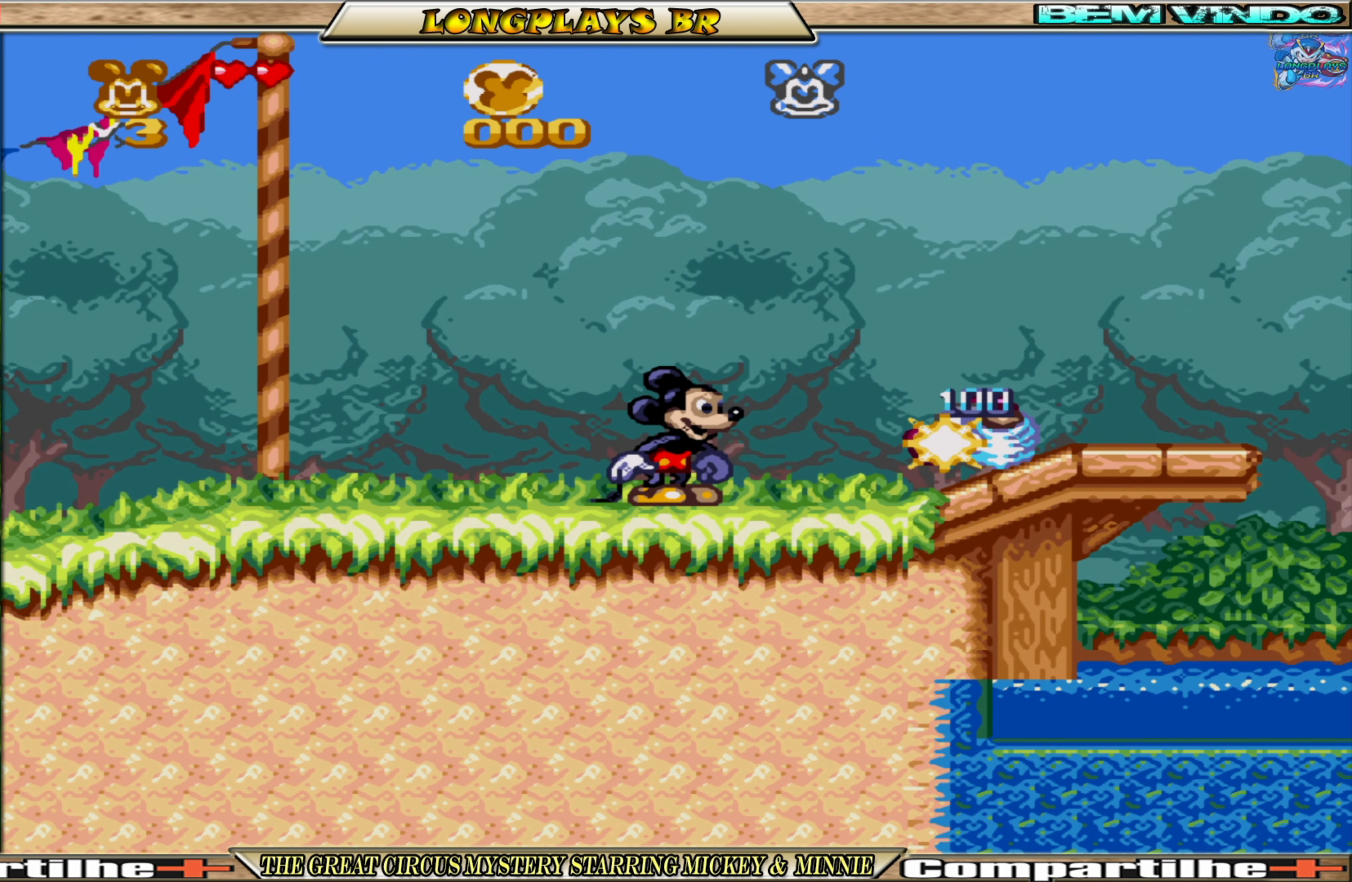
{"buttons": ["DPAD_RIGHT"], "events": []}
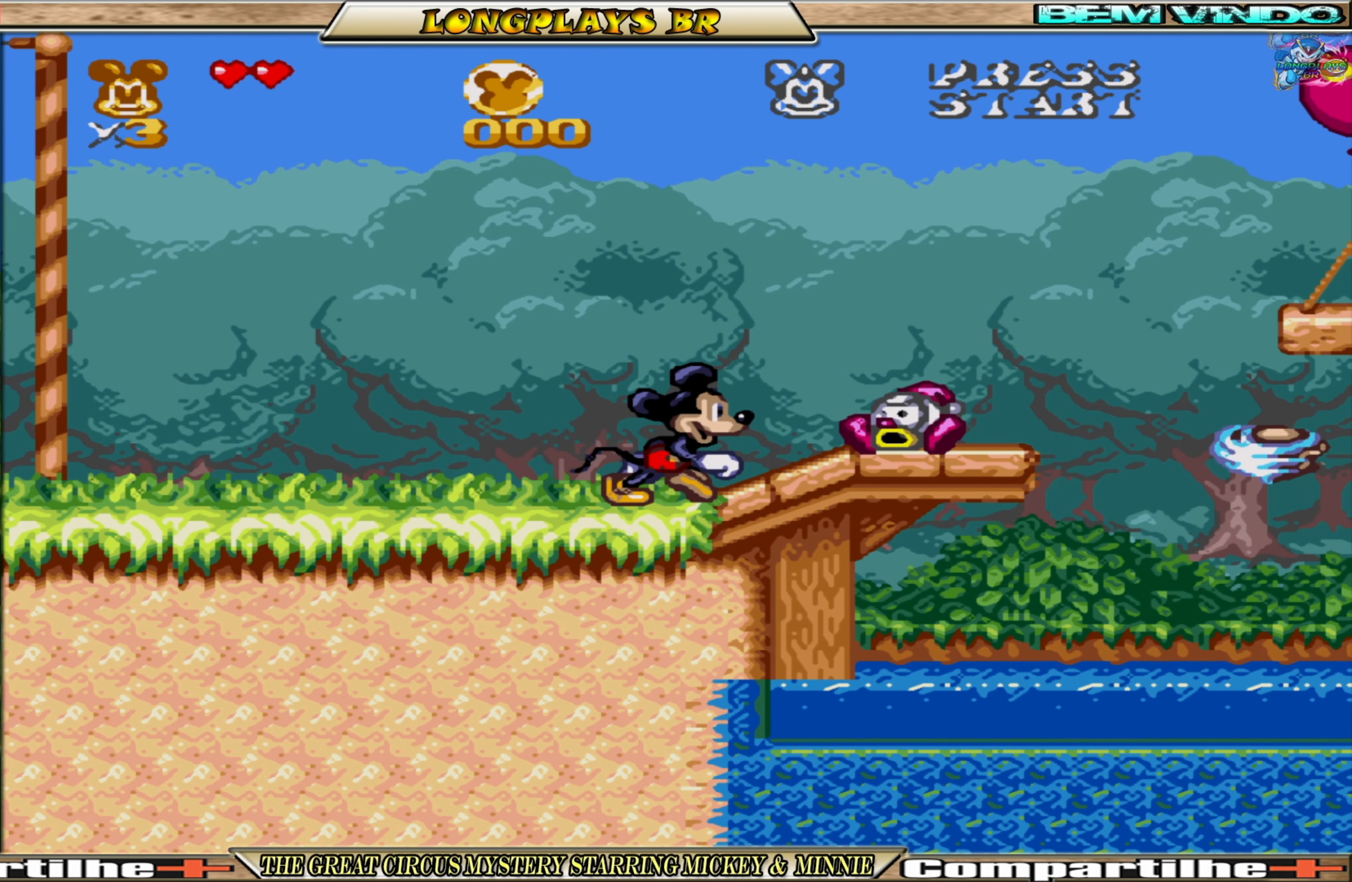
{"buttons": ["DPAD_RIGHT"], "events": []}
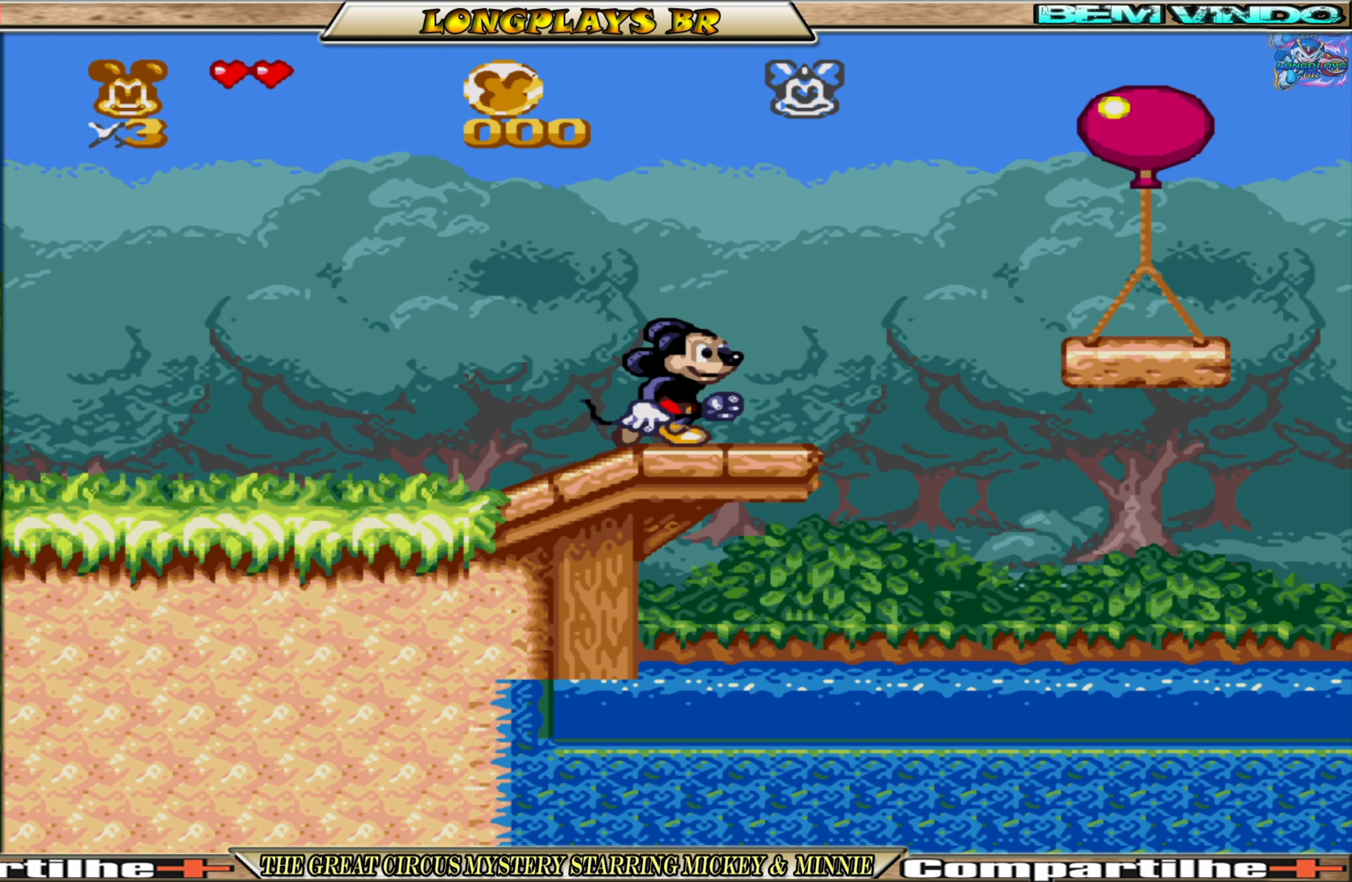
{"buttons": ["DPAD_RIGHT"], "events": [[66, "A", "down"], [416, "A", "up"]]}
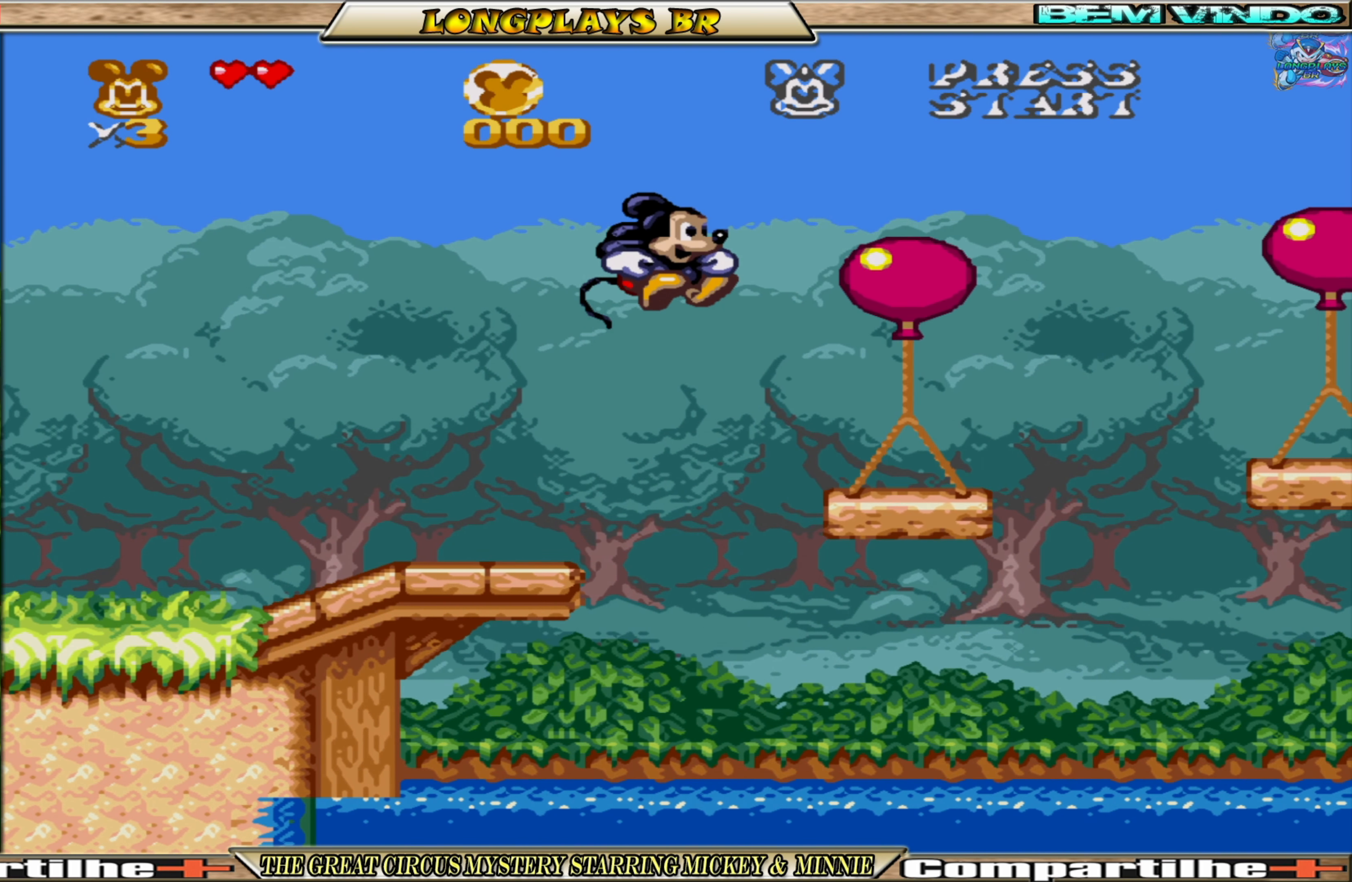
{"buttons": ["DPAD_RIGHT"], "events": []}
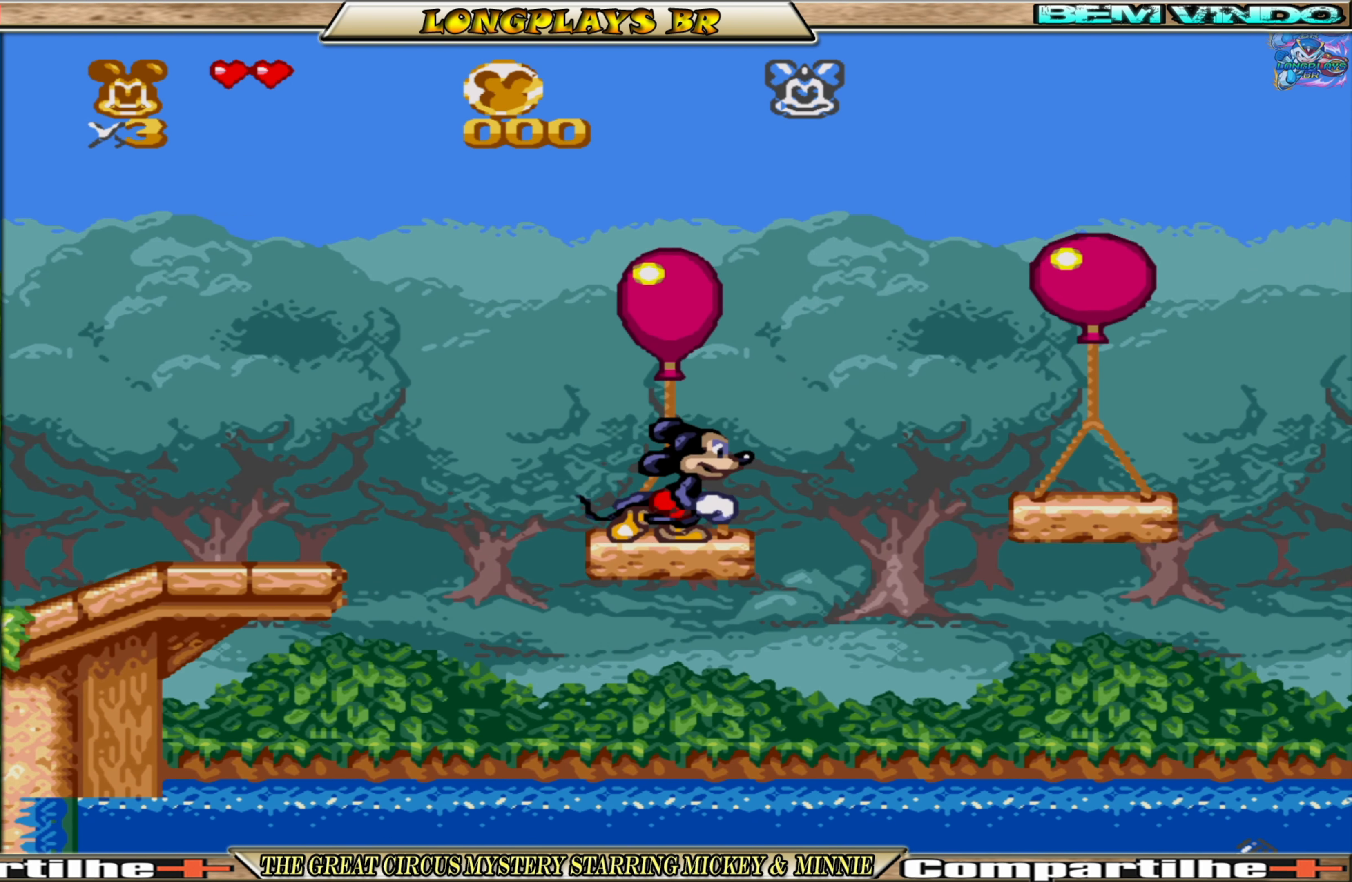
{"buttons": ["DPAD_RIGHT"], "events": [[66, "A", "down"], [183, "A", "up"]]}
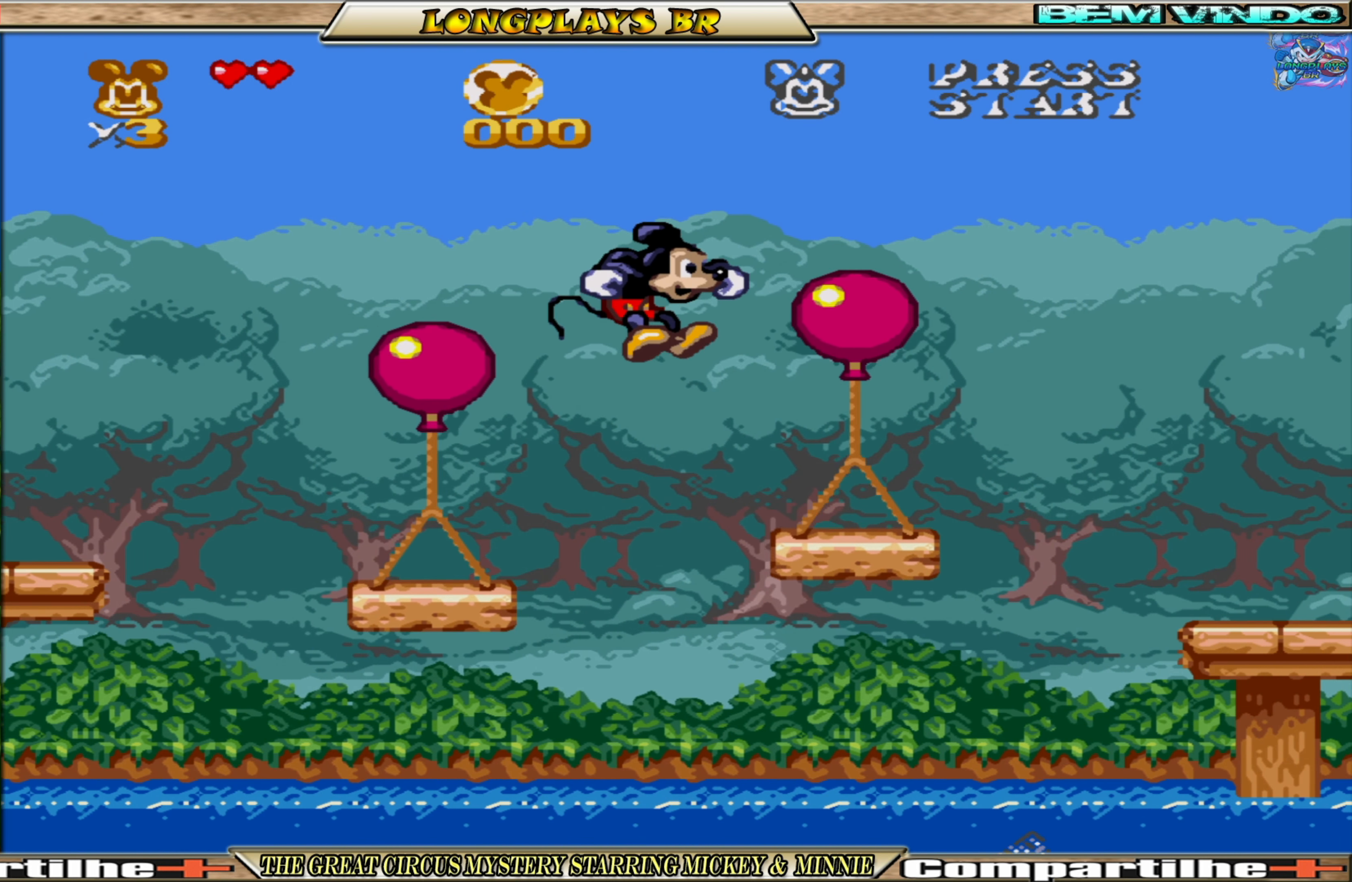
{"buttons": ["A", "DPAD_RIGHT"], "events": [[483, "A", "down"]]}
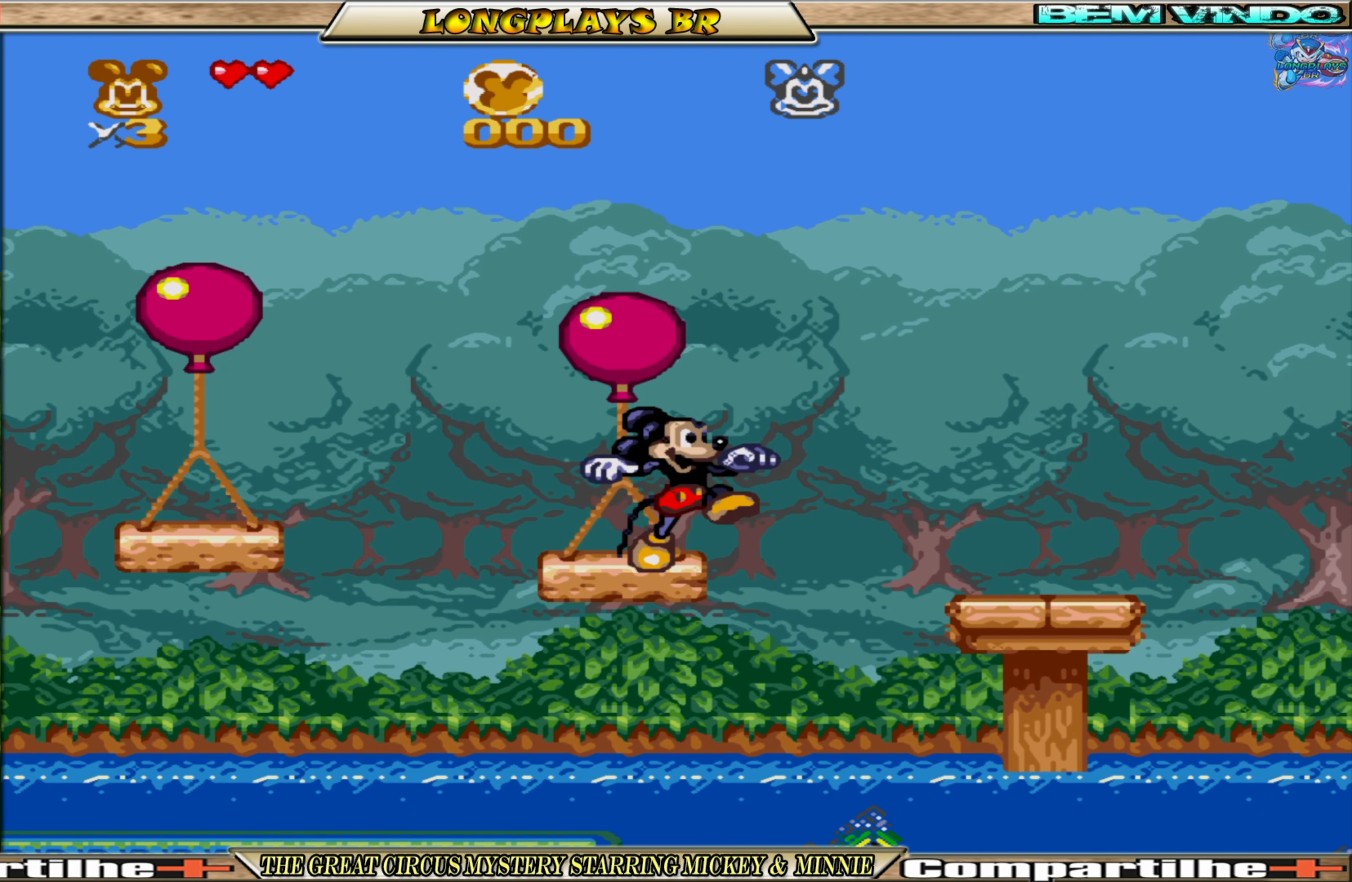
{"buttons": ["DPAD_RIGHT"], "events": [[216, "A", "up"]]}
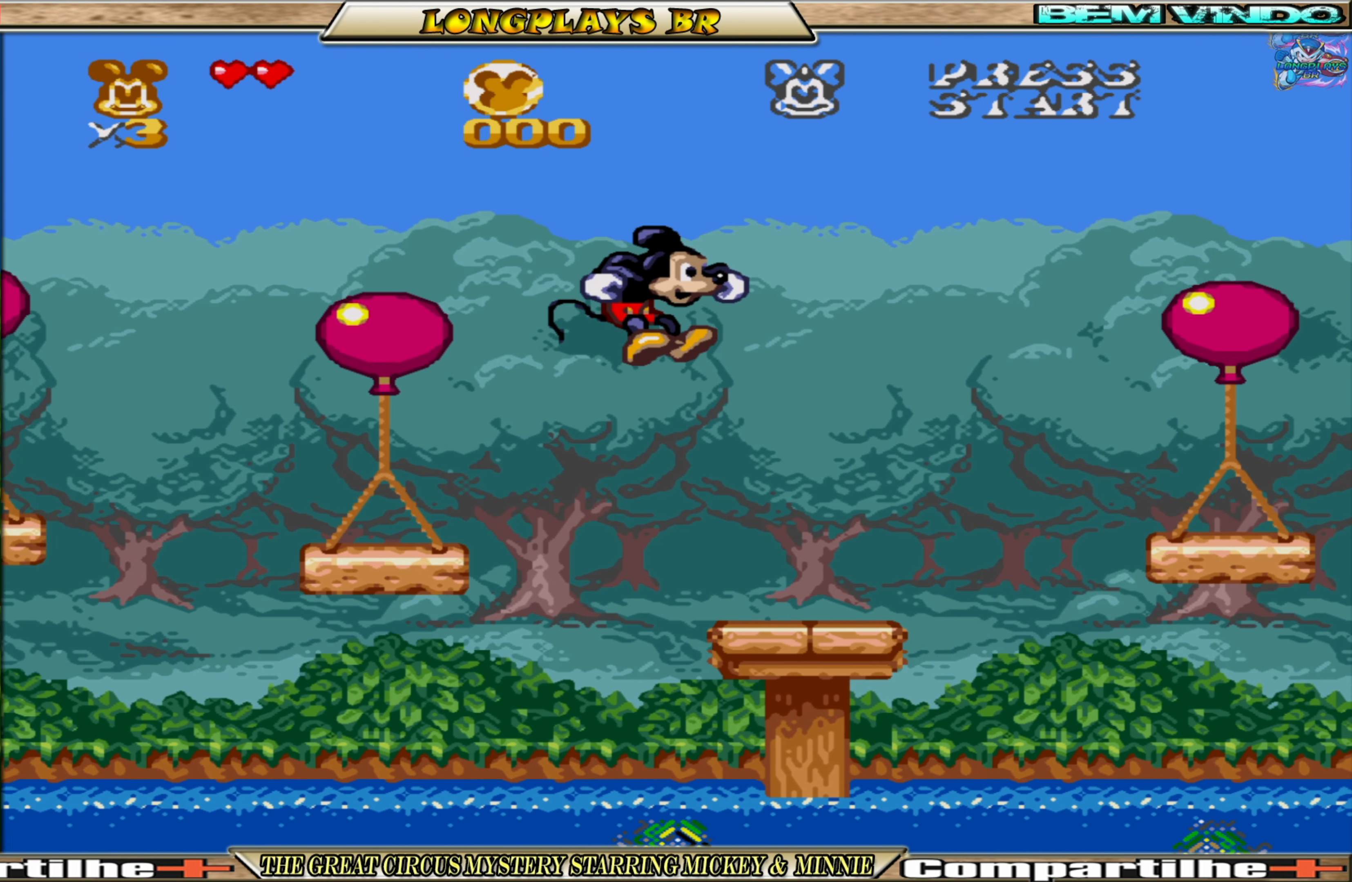
{"buttons": [], "events": [[150, "DPAD_RIGHT", "up"]]}
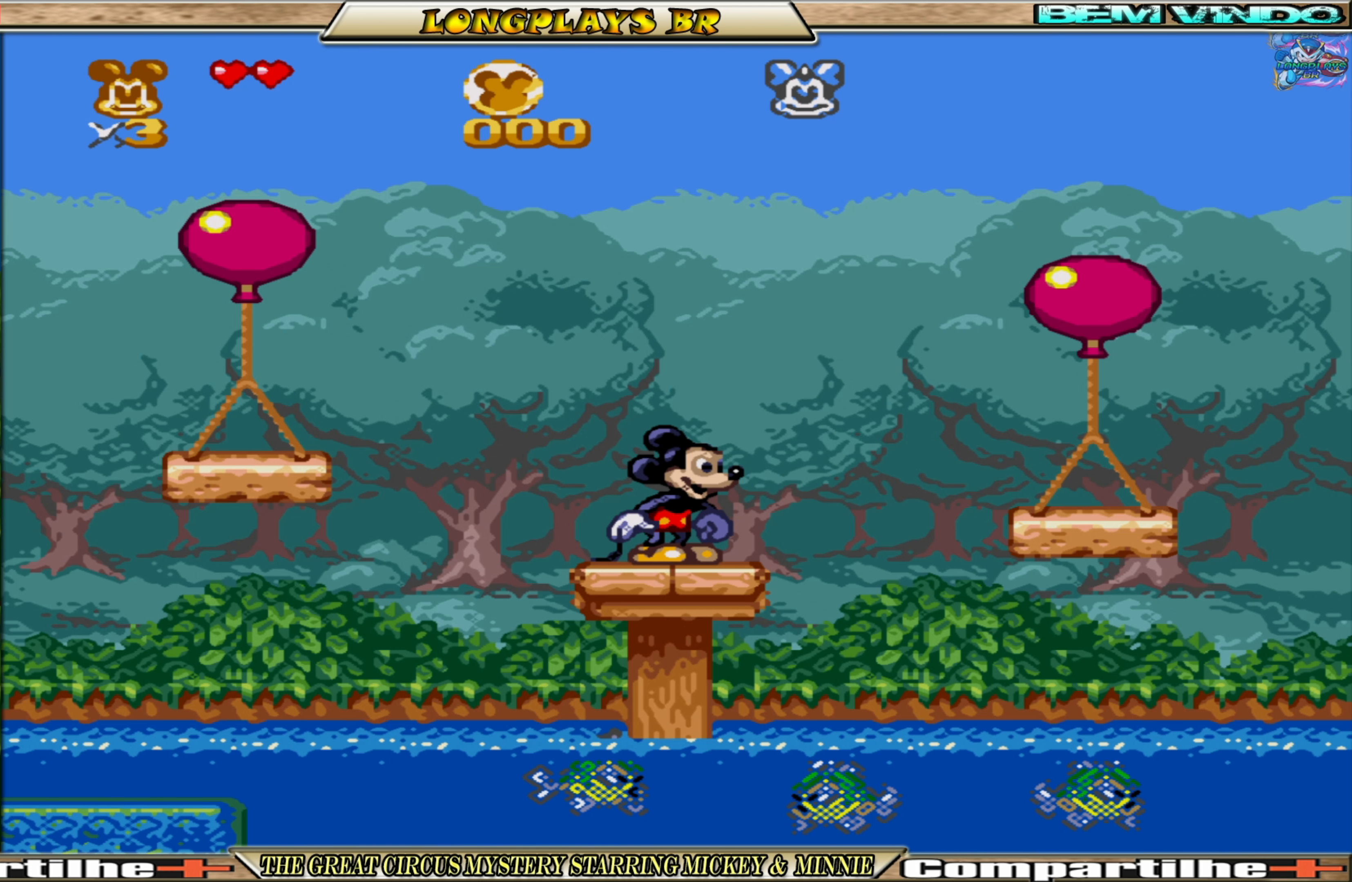
{"buttons": ["A", "DPAD_RIGHT"], "events": [[50, "DPAD_RIGHT", "down"], [233, "A", "down"]]}
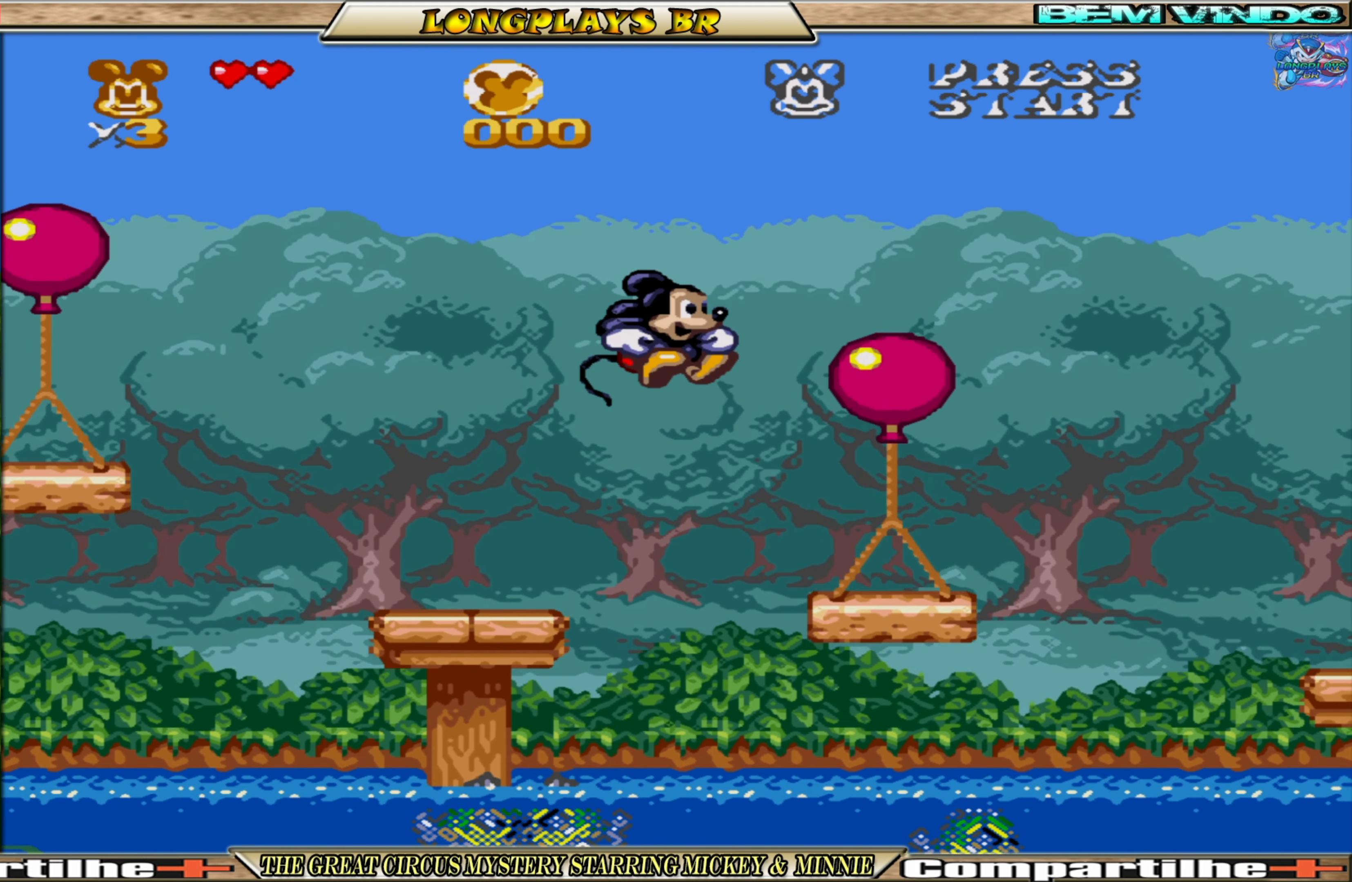
{"buttons": ["A"], "events": [[50, "DPAD_RIGHT", "up"], [300, "DPAD_LEFT", "down"], [500, "DPAD_LEFT", "up"]]}
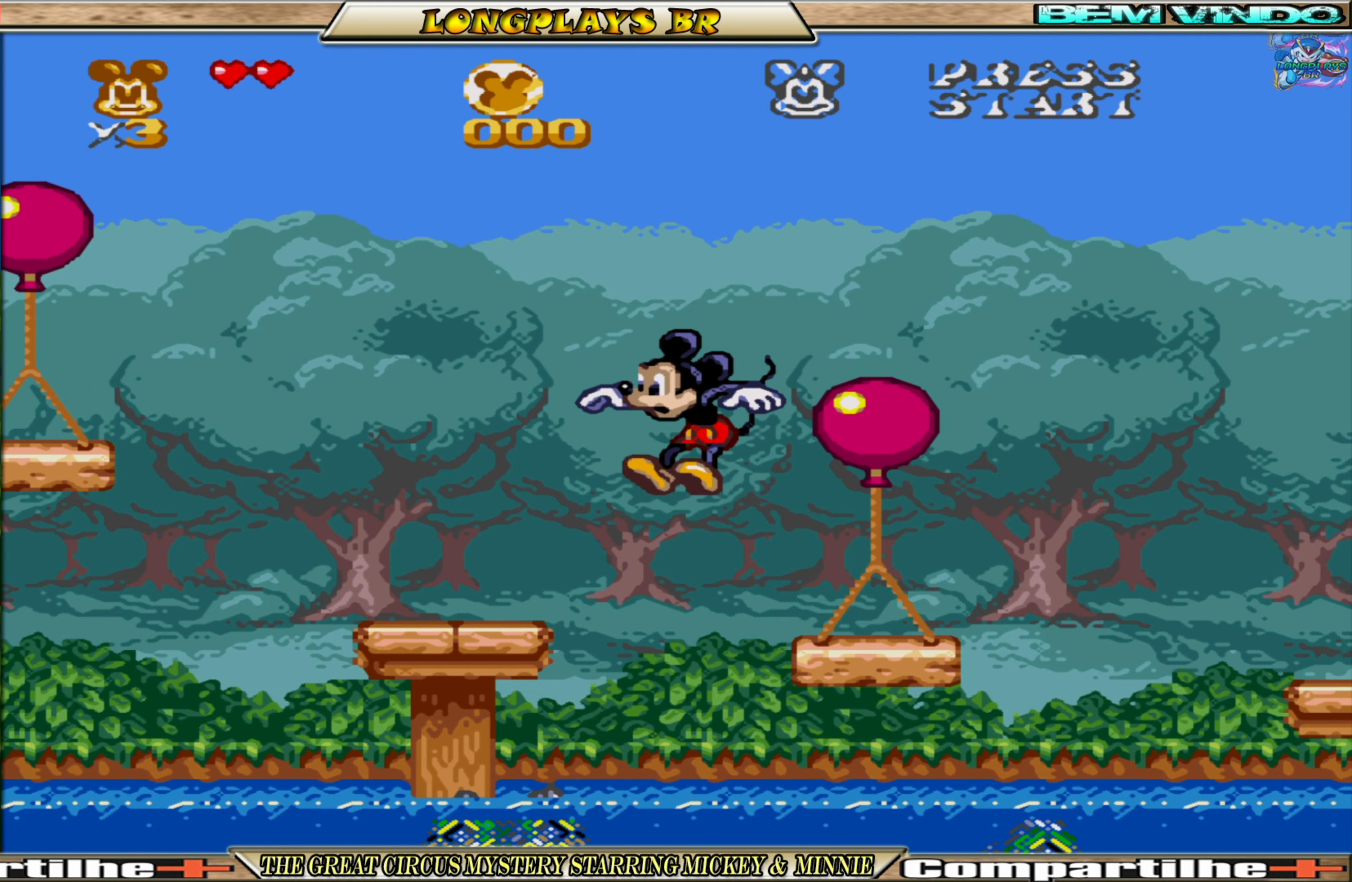
{"buttons": ["A"], "events": [[100, "A", "up"], [200, "A", "down"], [300, "A", "up"], [350, "A", "down"], [467, "A", "up"], [500, "A", "down"]]}
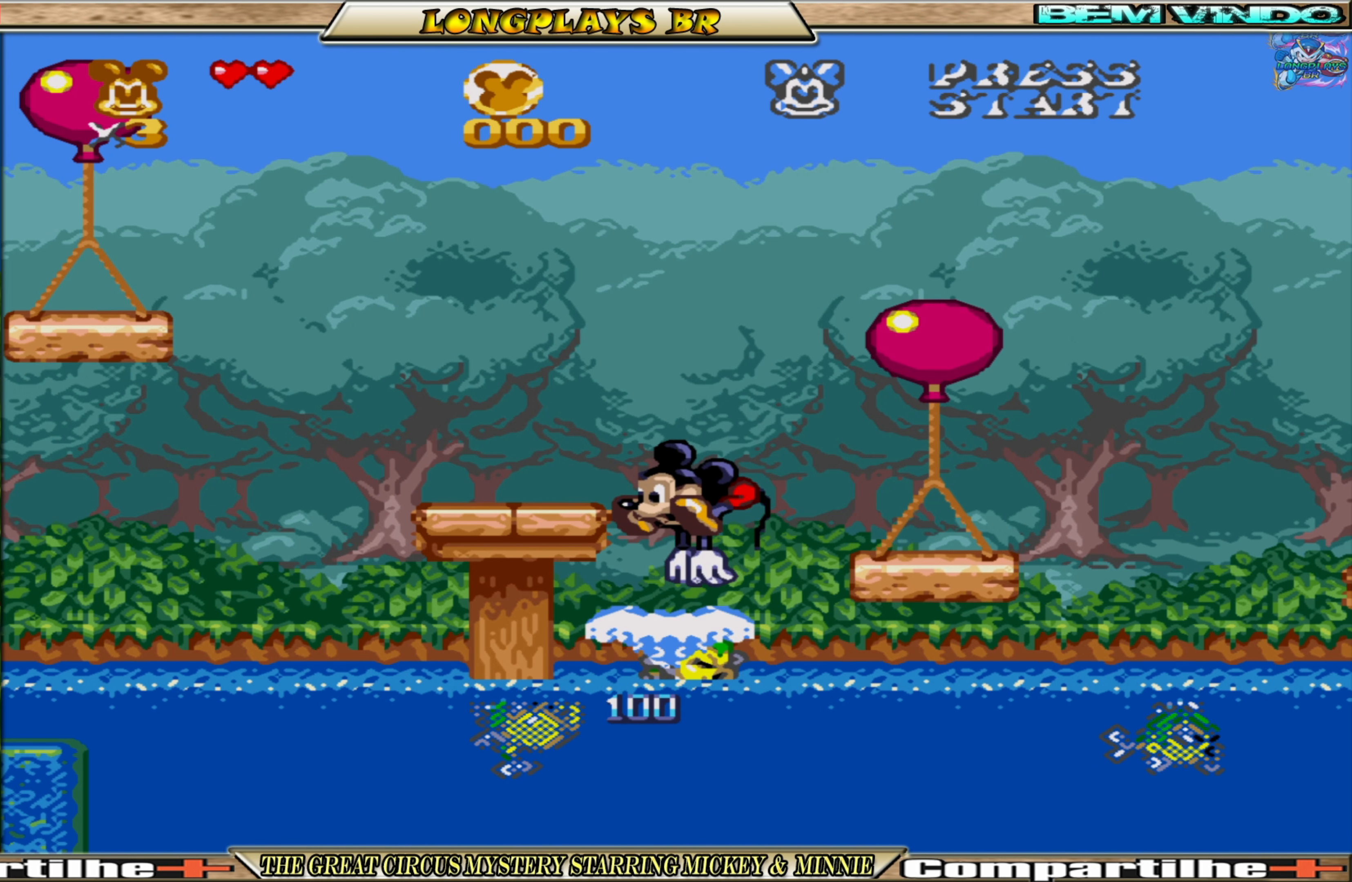
{"buttons": ["A", "DPAD_RIGHT"], "events": [[200, "DPAD_LEFT", "down"], [267, "A", "up"], [267, "DPAD_LEFT", "up"], [300, "DPAD_RIGHT", "down"], [350, "DPAD_UP", "down"], [483, "A", "down"], [500, "DPAD_UP", "up"]]}
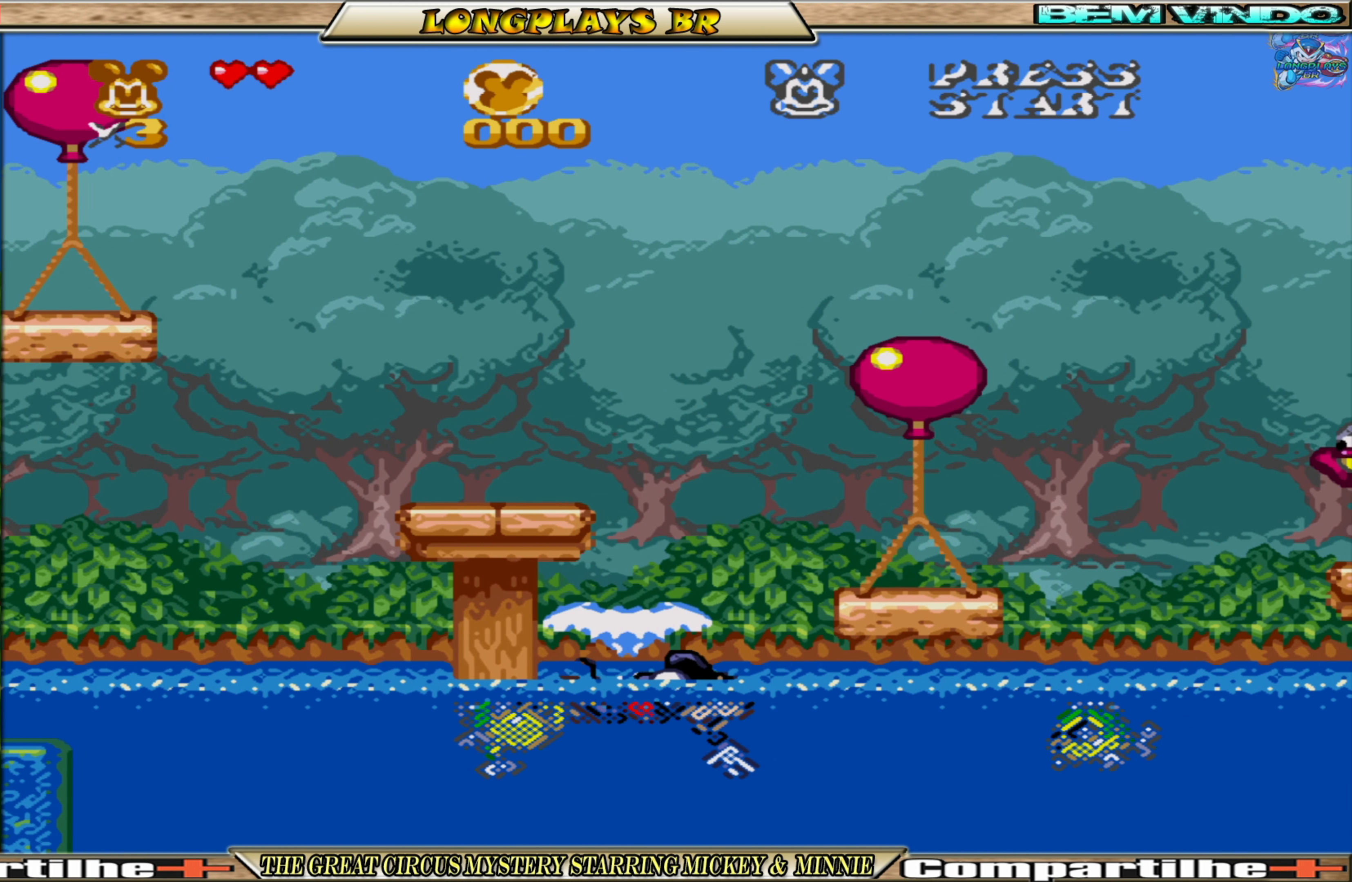
{"buttons": ["DPAD_RIGHT"], "events": [[150, "A", "up"], [250, "DPAD_RIGHT", "up"], [350, "DPAD_RIGHT", "down"]]}
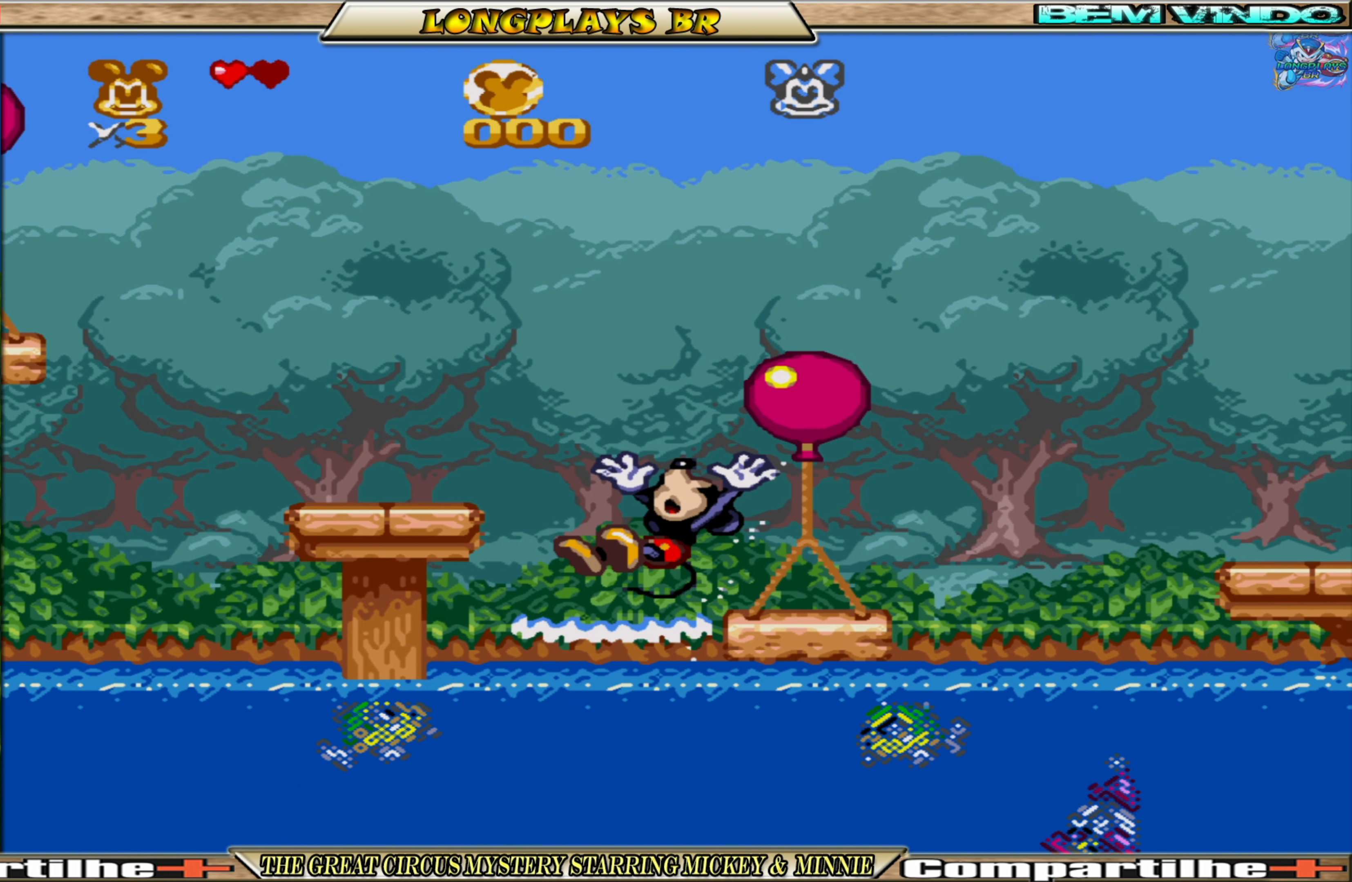
{"buttons": ["DPAD_LEFT"], "events": [[100, "DPAD_RIGHT", "up"], [150, "DPAD_LEFT", "down"], [250, "A", "down"], [367, "A", "up"]]}
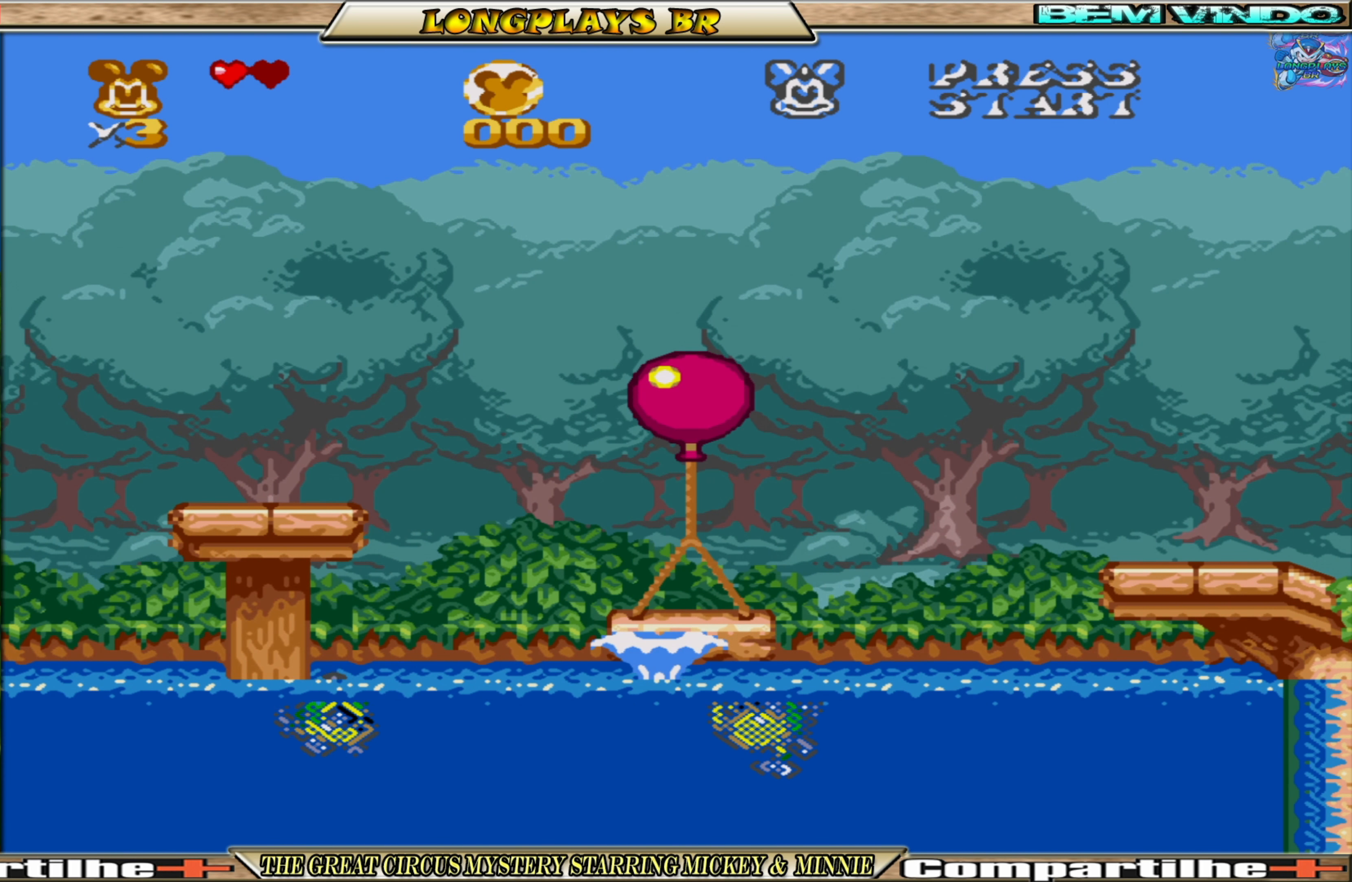
{"buttons": ["A", "DPAD_LEFT"], "events": [[133, "A", "down"], [250, "A", "up"], [400, "A", "down"]]}
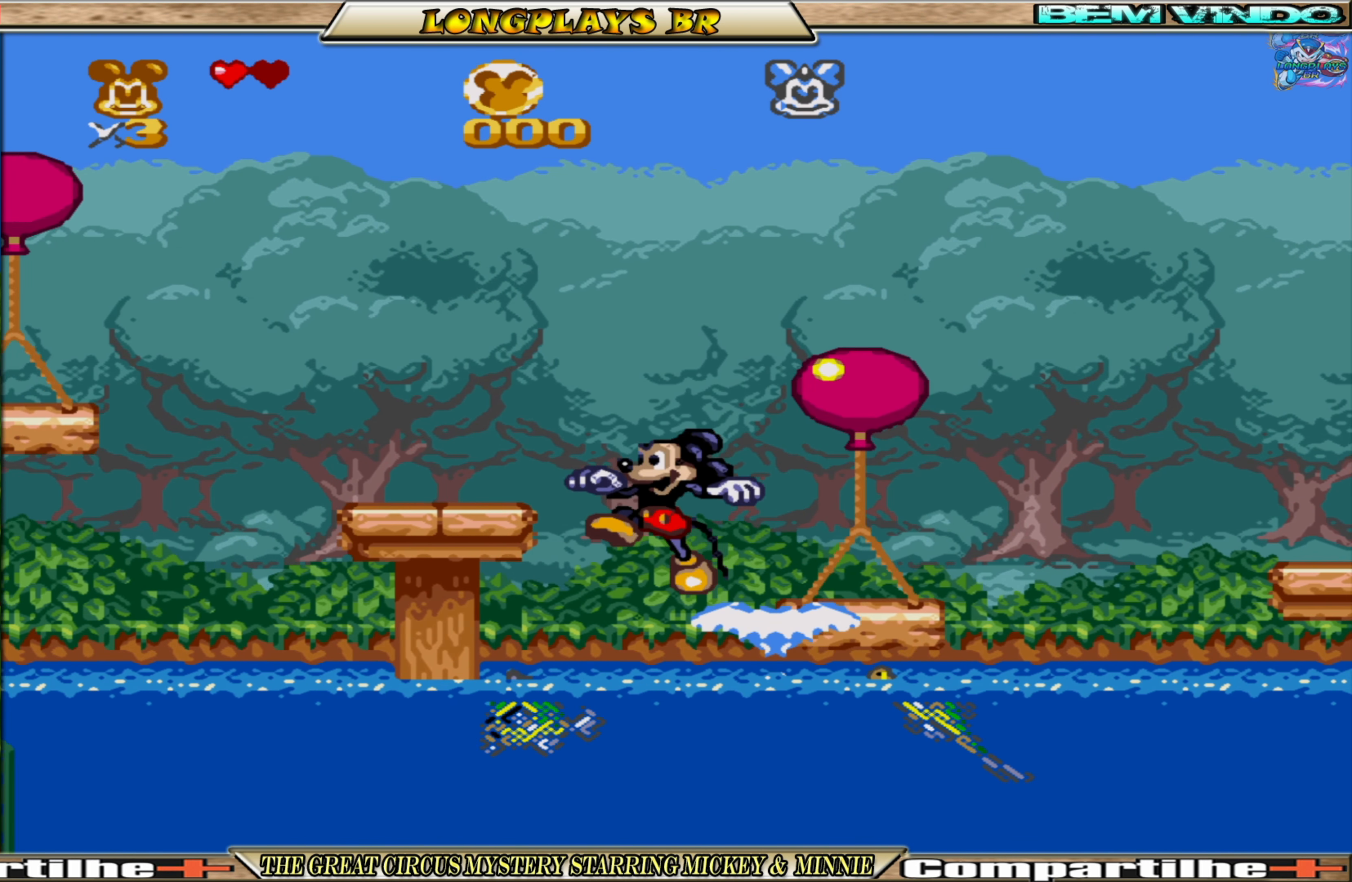
{"buttons": ["DPAD_LEFT"], "events": [[33, "A", "up"]]}
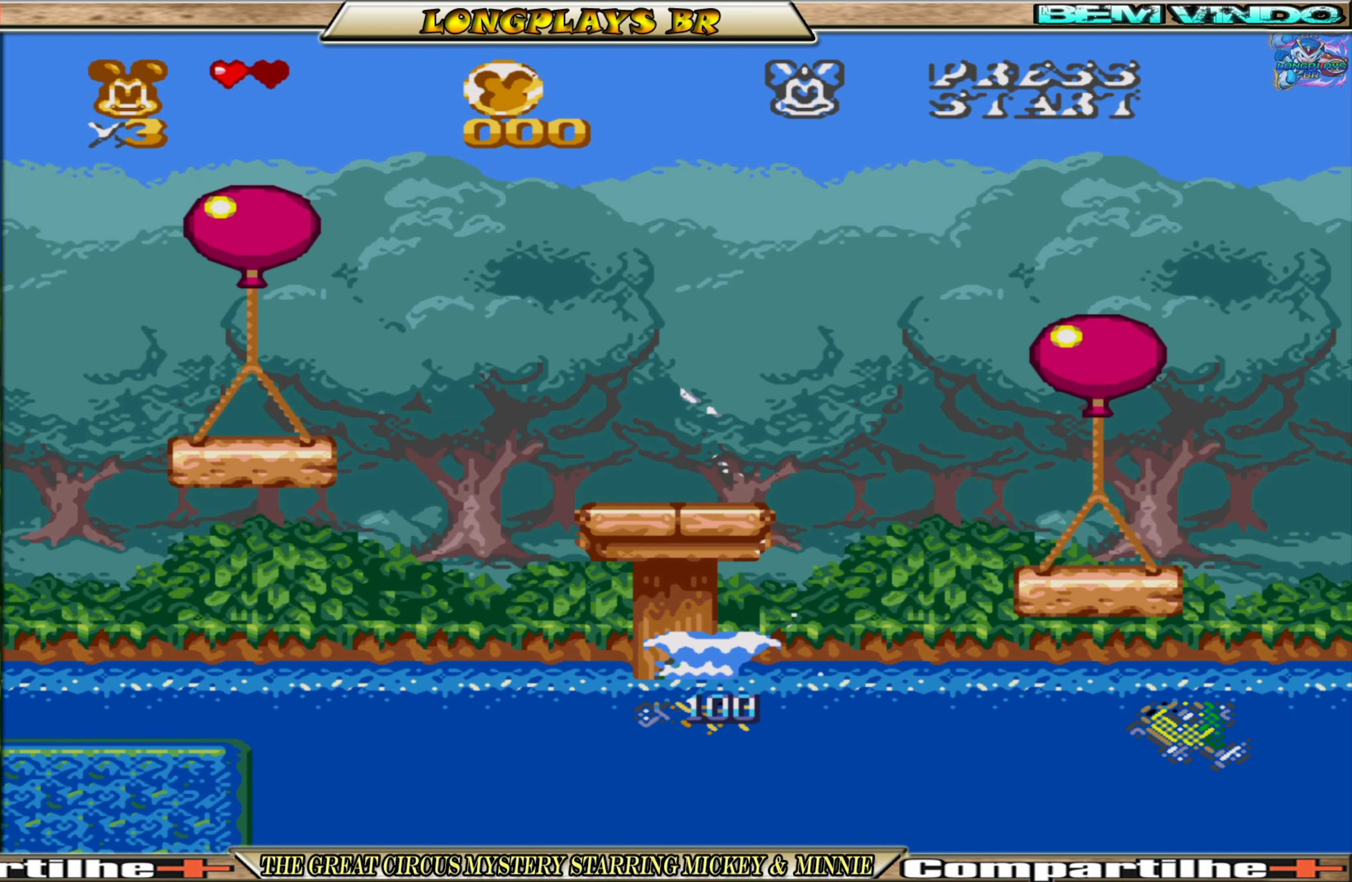
{"buttons": [], "events": [[67, "DPAD_LEFT", "up"], [117, "A", "down"], [117, "DPAD_RIGHT", "down"], [250, "A", "up"], [250, "DPAD_RIGHT", "up"]]}
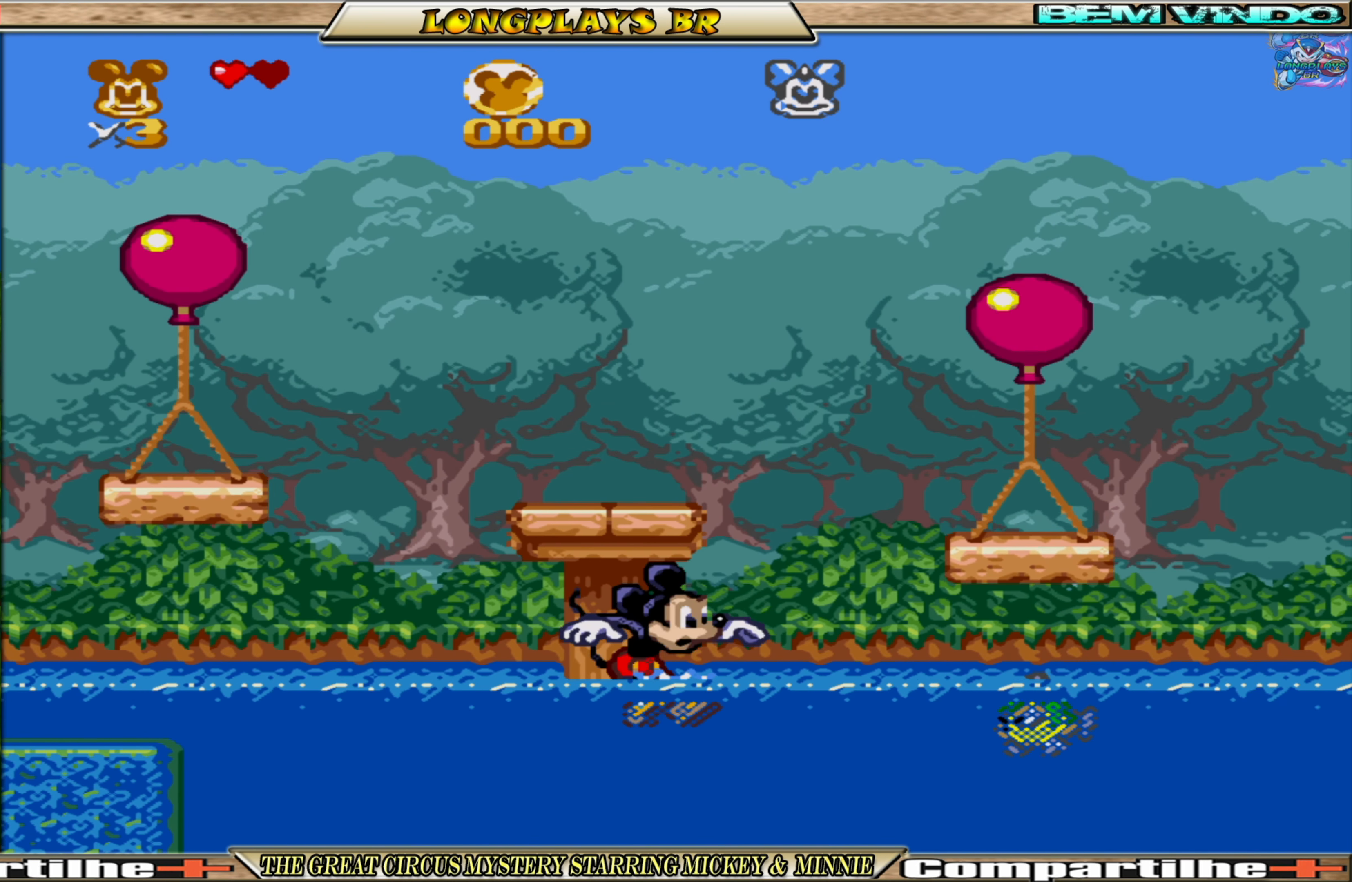
{"buttons": ["A", "DPAD_RIGHT"], "events": [[83, "DPAD_LEFT", "down"], [250, "DPAD_LEFT", "up"], [317, "DPAD_RIGHT", "down"], [400, "A", "down"]]}
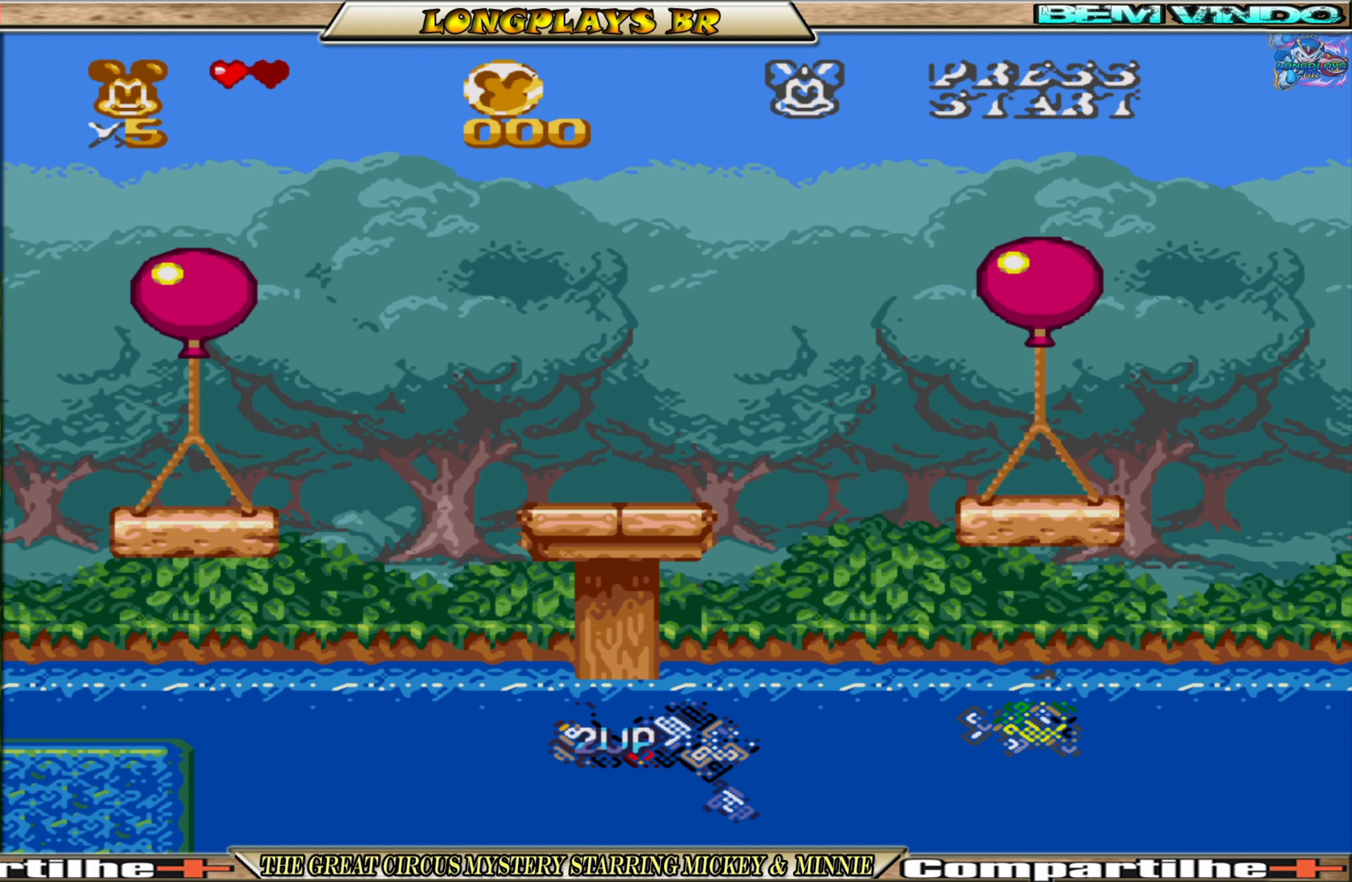
{"buttons": ["A", "DPAD_UP"], "events": [[50, "A", "up"], [100, "A", "down"], [234, "A", "up"], [300, "A", "down"], [417, "A", "up"], [434, "DPAD_UP", "down"], [467, "A", "down"], [467, "DPAD_RIGHT", "up"]]}